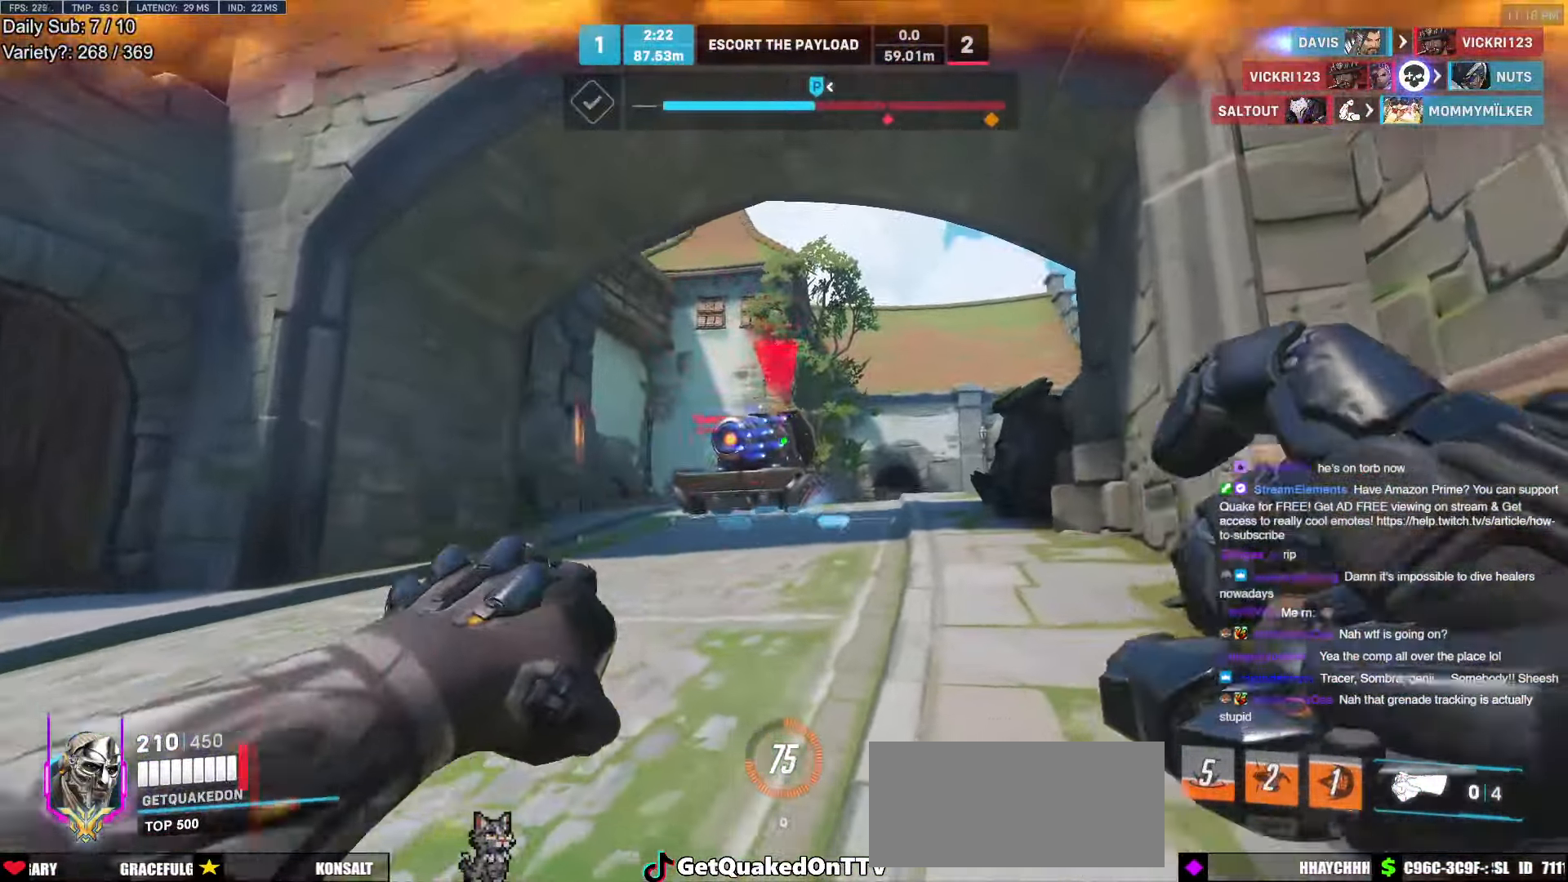
Gameplay with keyboard and mouse; each line is a JSON object with the keys and mouse buttons held at the frame after it. "events" lists presses ("down") and releases ("up") of "a", "ctrl", "d", "e", "f", "melee", "q", "r", "s", "shift", "space", "w", "mouse_left" and "mouse_right" between this image and that frame as [ms after this image, input, new state], when the widget could be followed in between. "mouse_left", "mouse_right" = the "left", "right" buttons of the "mouse" list. No other keys are recorded. Mouse movement is not recorded. Key names are as the overlay labels them; some are game actions (e.g. jump) rather than physical keys.
{"keys": ["d", "w"], "mouse": ["right"], "events": [[67, "mouse_left", "up"], [117, "mouse_right", "down"], [267, "d", "down"], [267, "space", "down"], [350, "space", "up"]]}
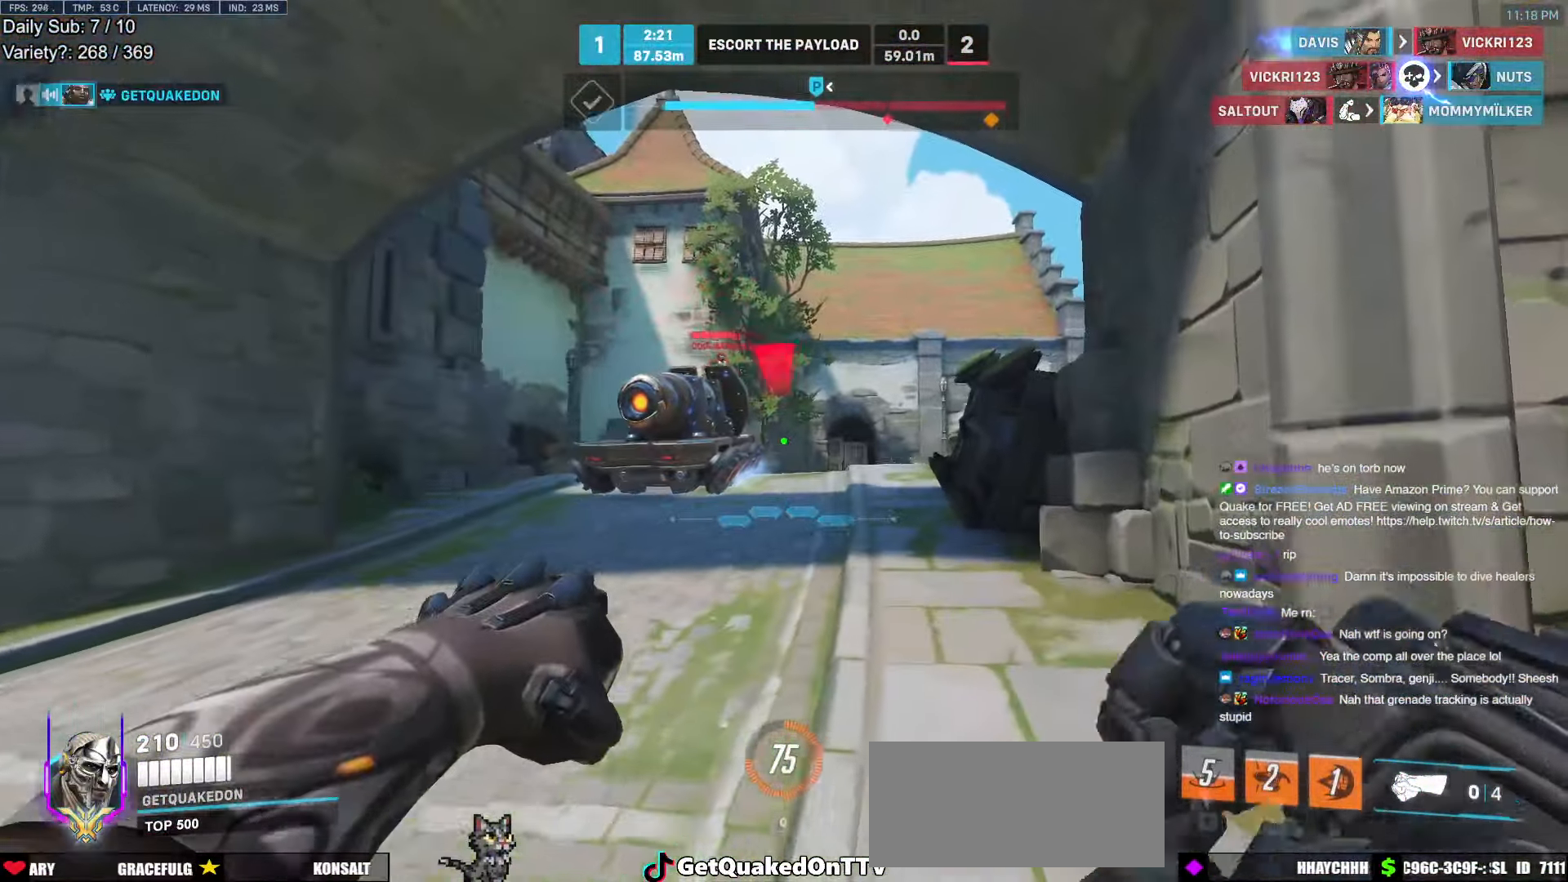
{"keys": ["a", "space", "w"], "mouse": ["right"], "events": [[183, "d", "up"], [267, "a", "down"], [417, "space", "down"]]}
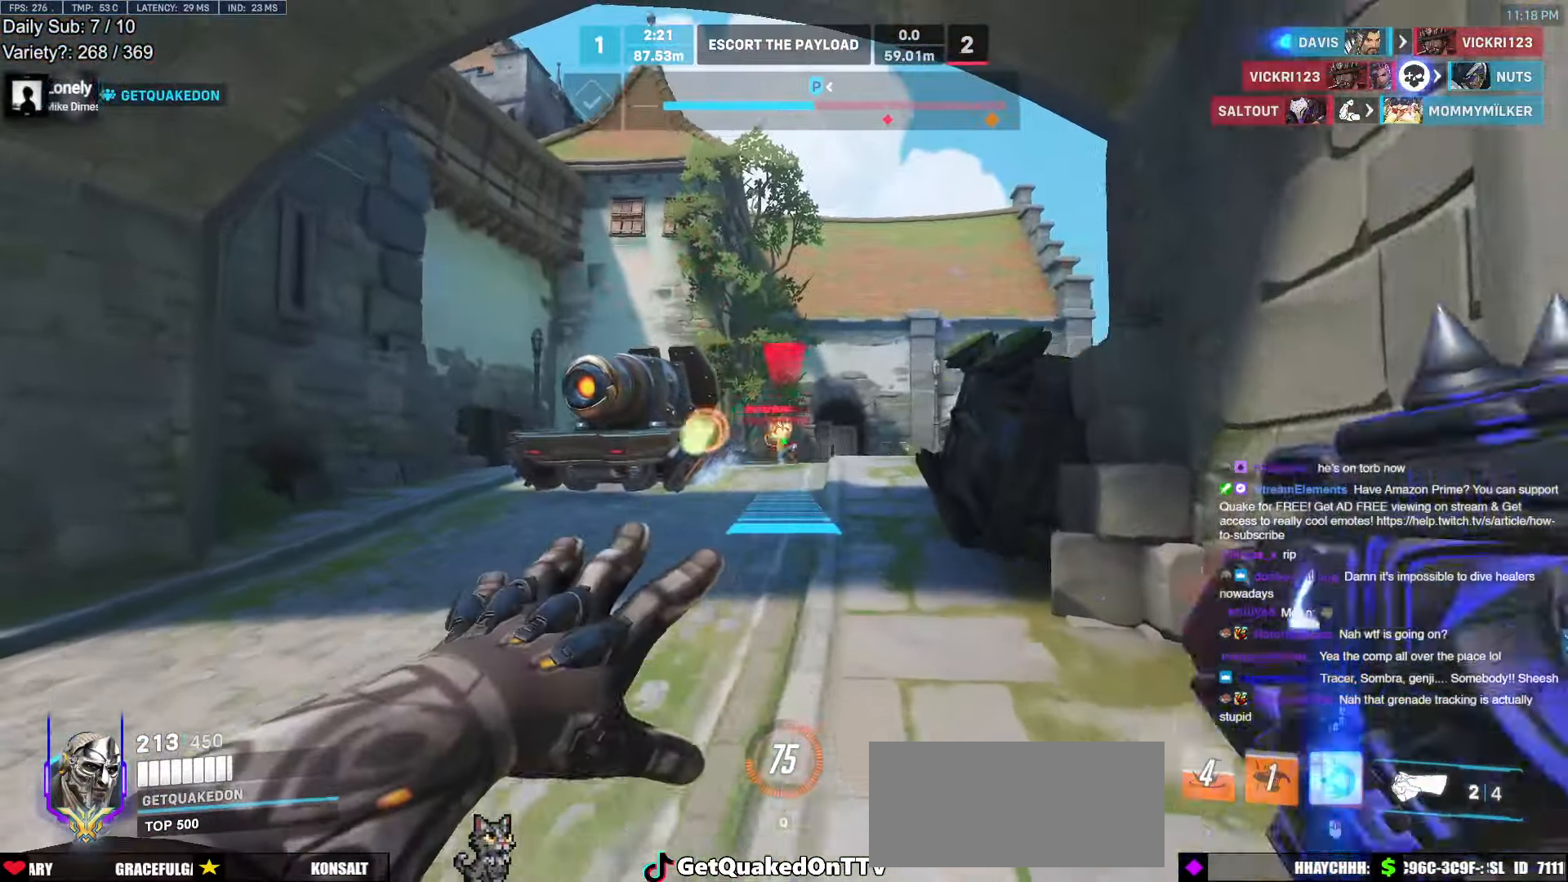
{"keys": ["a", "w"], "mouse": ["right"], "events": [[50, "space", "up"], [150, "r", "down"], [250, "r", "up"]]}
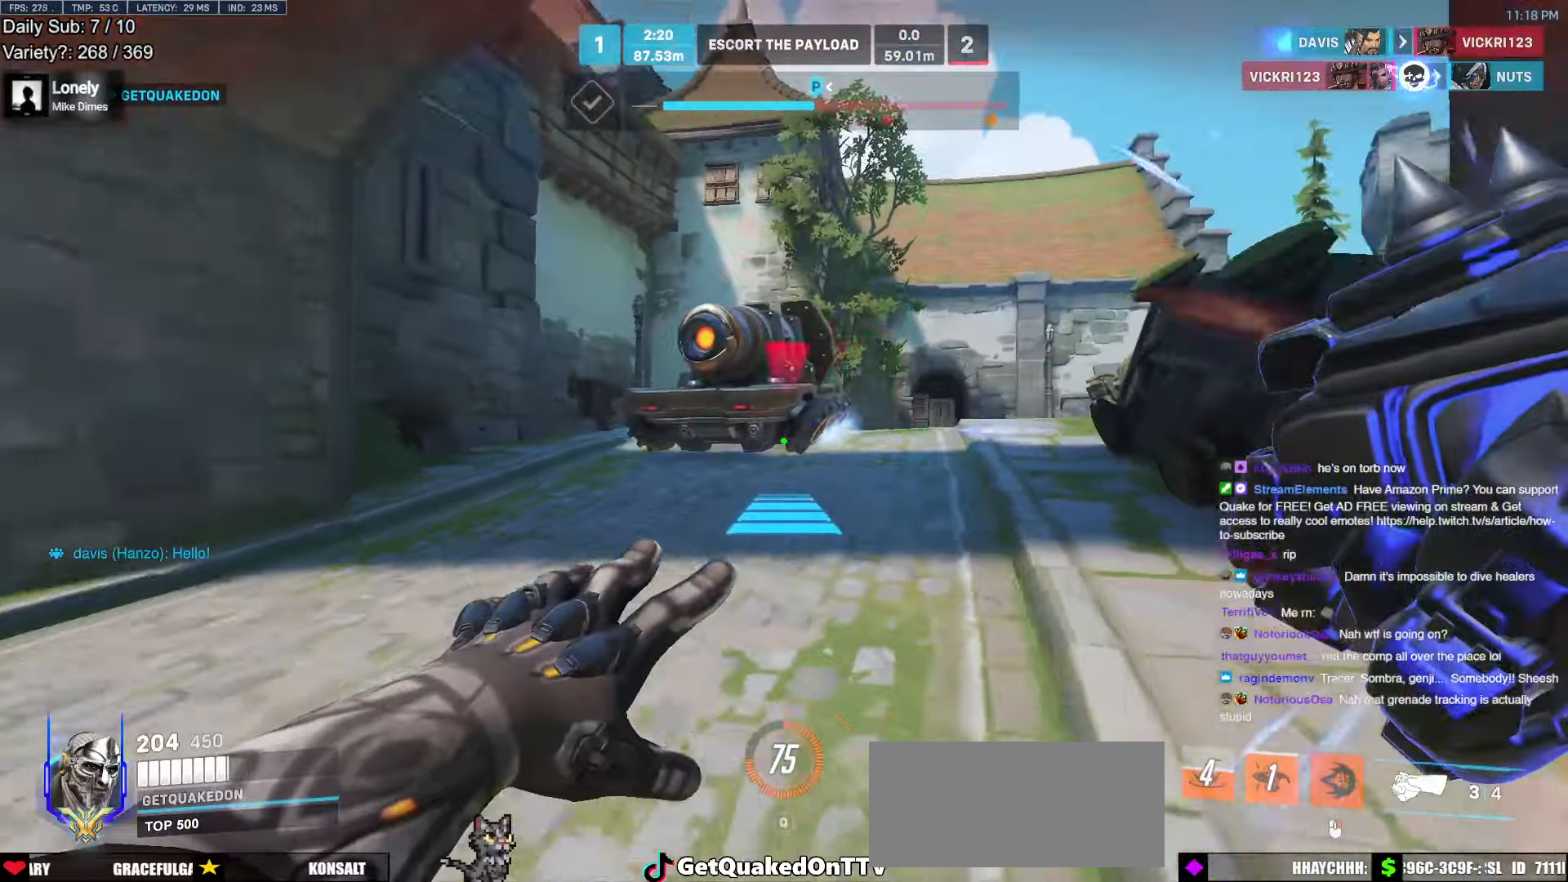
{"keys": ["w"], "mouse": [], "events": [[167, "space", "down"], [250, "mouse_right", "up"], [250, "space", "up"], [450, "a", "up"]]}
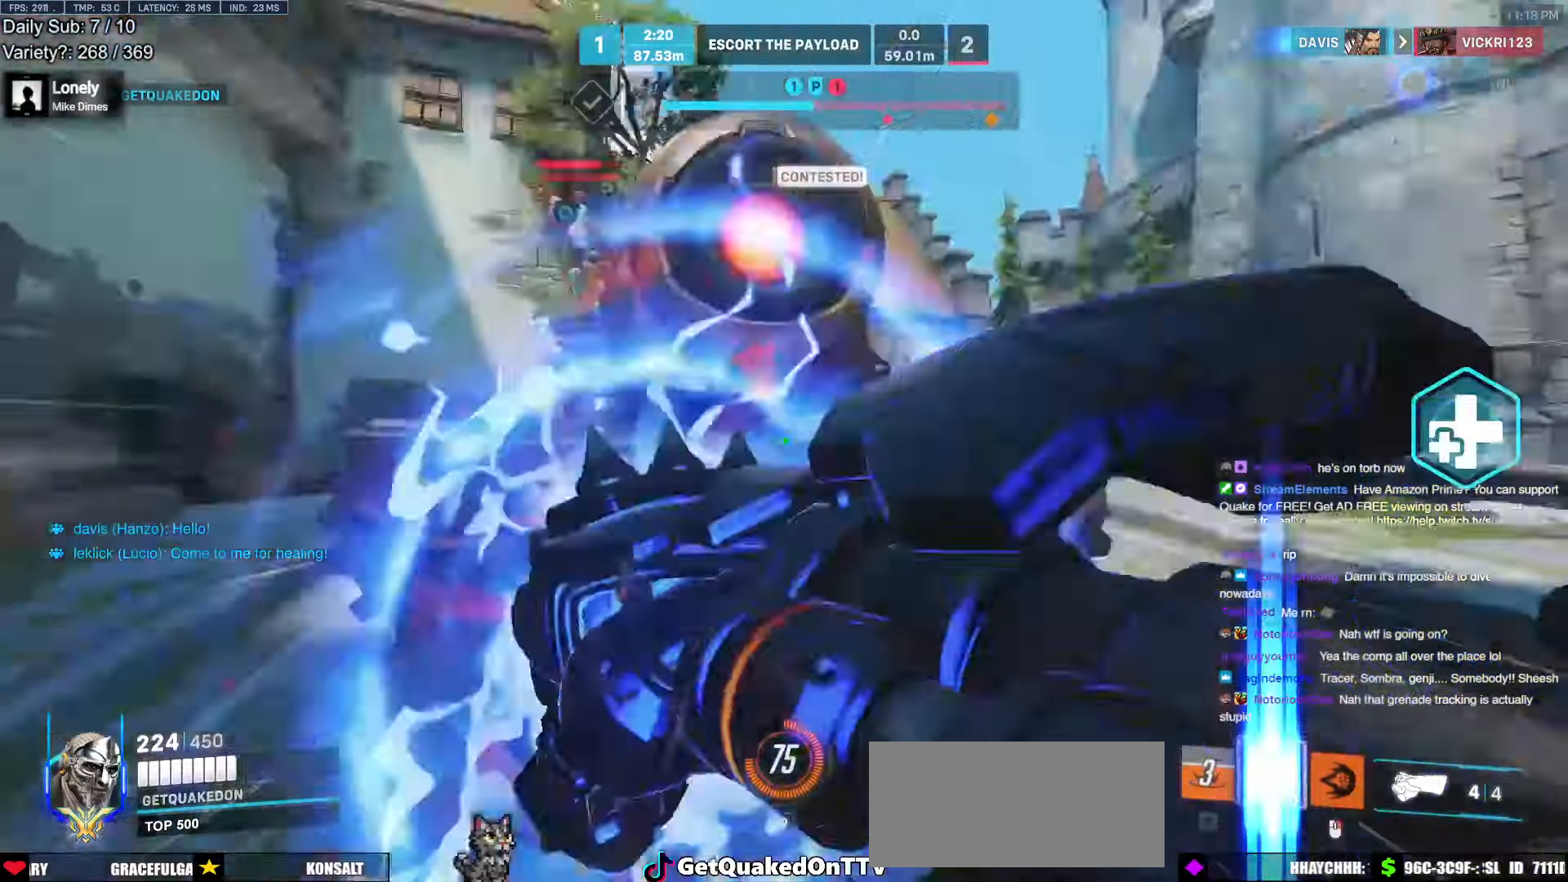
{"keys": ["a"], "mouse": ["left"], "events": [[34, "space", "down"], [84, "space", "up"], [134, "space", "down"], [217, "space", "up"], [367, "a", "down"], [417, "w", "up"], [467, "mouse_left", "down"]]}
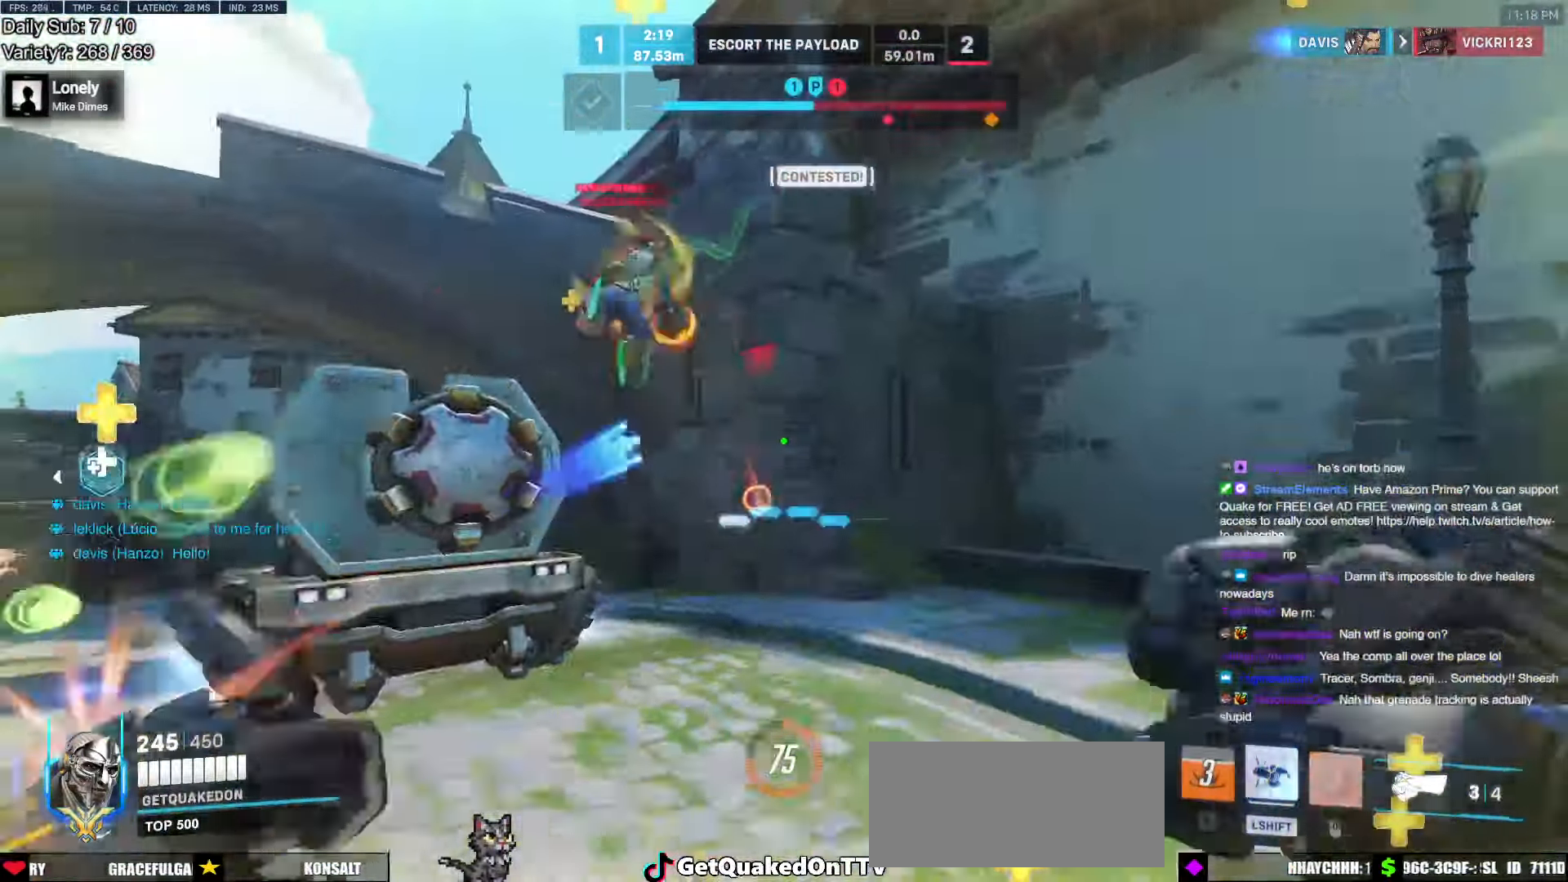
{"keys": ["d"], "mouse": [], "events": [[50, "s", "down"], [100, "mouse_left", "up"], [334, "mouse_left", "down"], [384, "a", "up"], [384, "d", "down"], [434, "s", "up"], [484, "mouse_left", "up"]]}
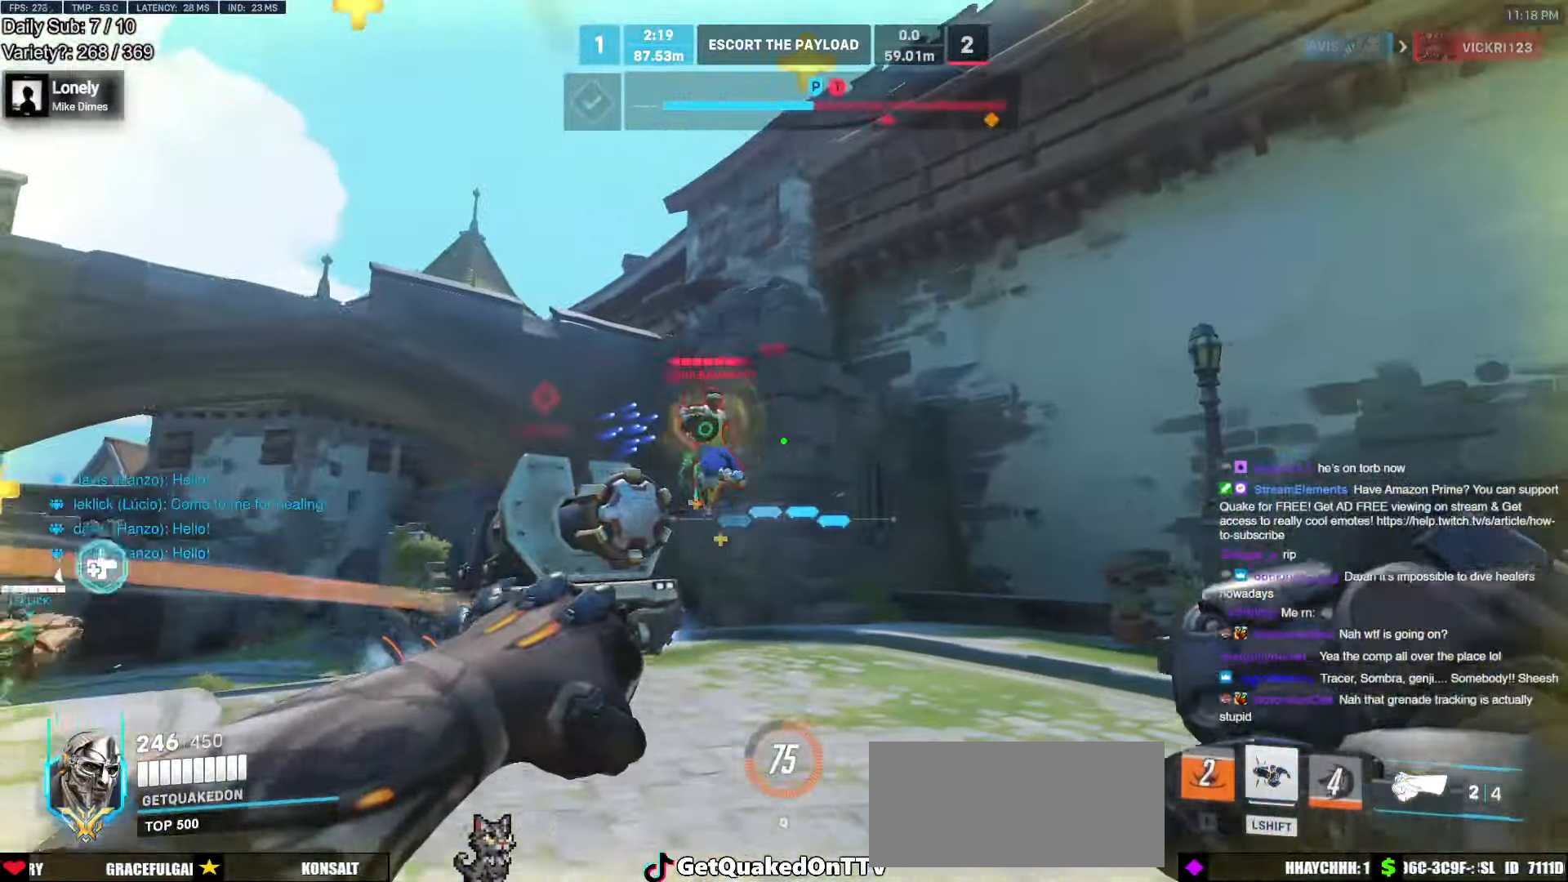
{"keys": ["d", "space", "w"], "mouse": [], "events": [[117, "w", "down"], [217, "mouse_left", "down"], [350, "mouse_left", "up"], [350, "space", "down"]]}
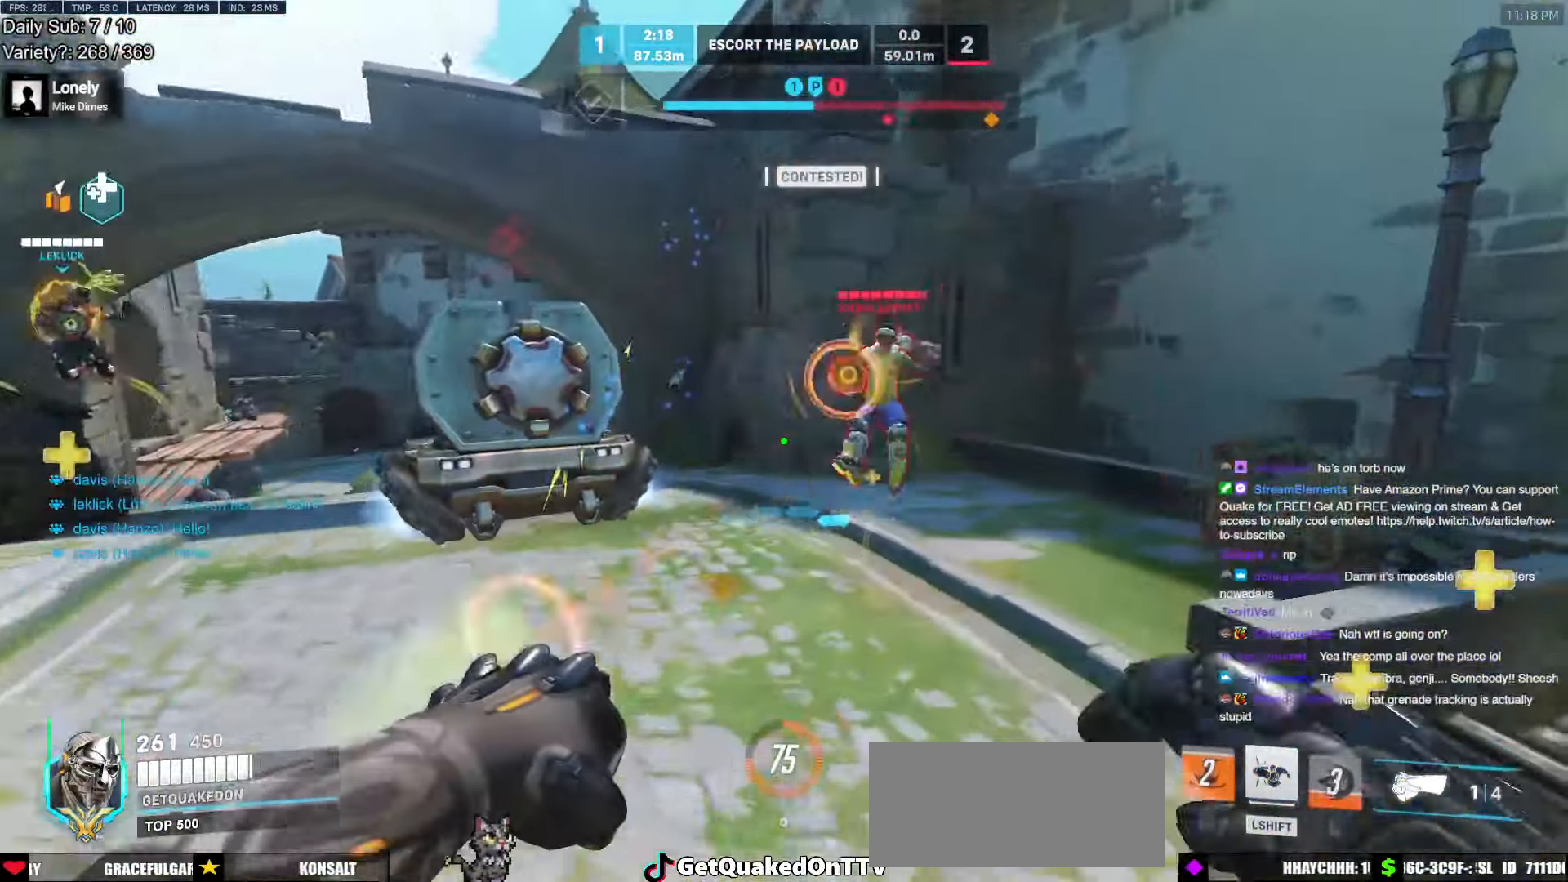
{"keys": ["d"], "mouse": [], "events": [[34, "space", "up"], [134, "mouse_left", "down"], [134, "w", "up"], [184, "shift", "down"], [317, "mouse_left", "up"], [367, "shift", "up"]]}
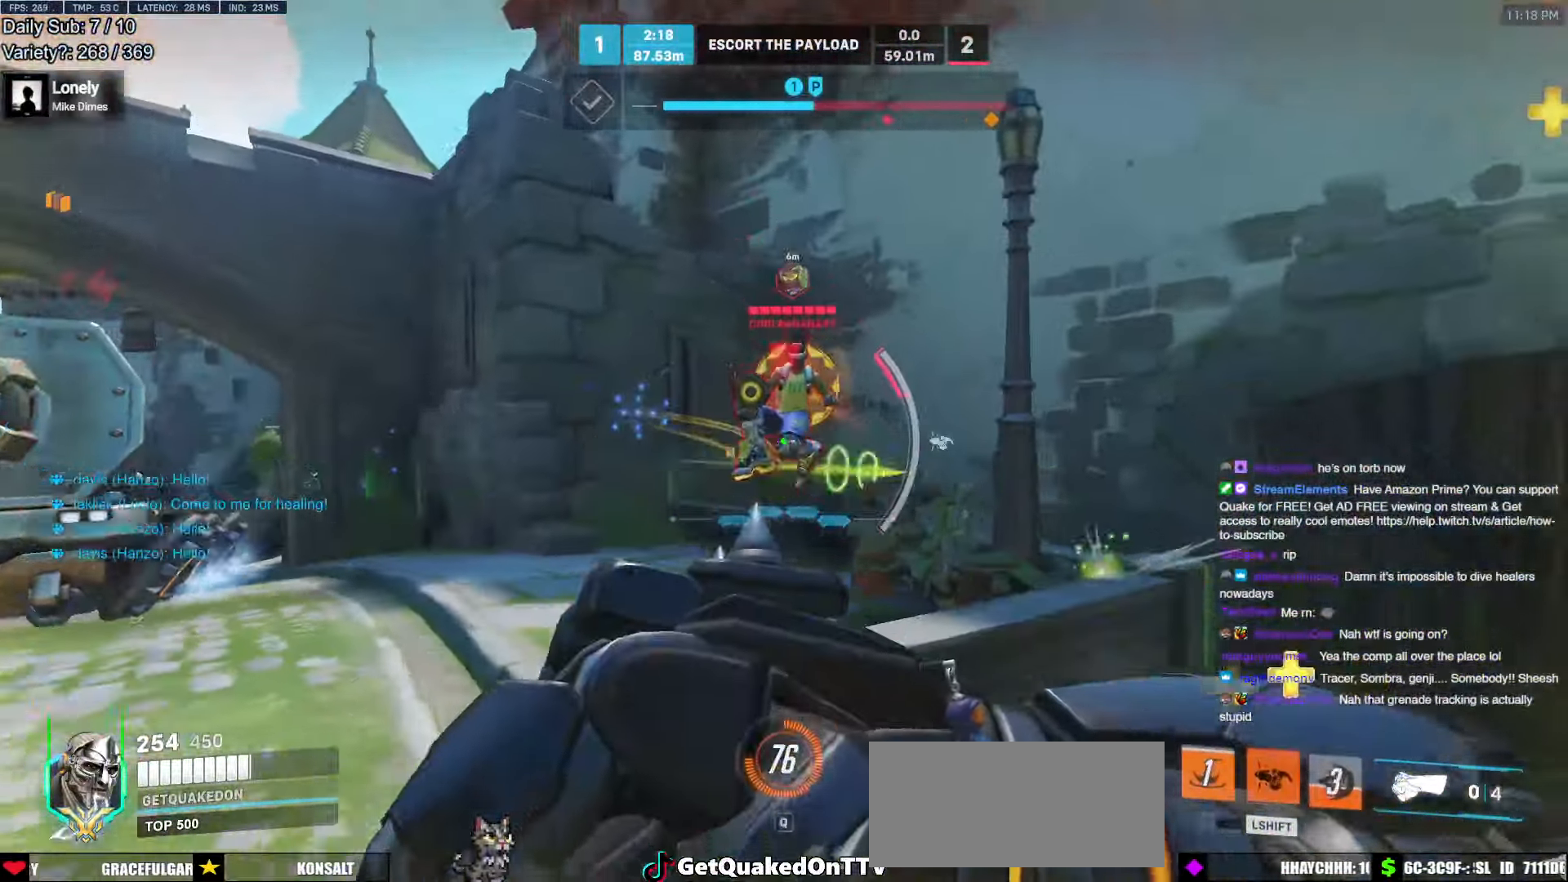
{"keys": ["w"], "mouse": [], "events": [[200, "w", "down"], [234, "d", "up"]]}
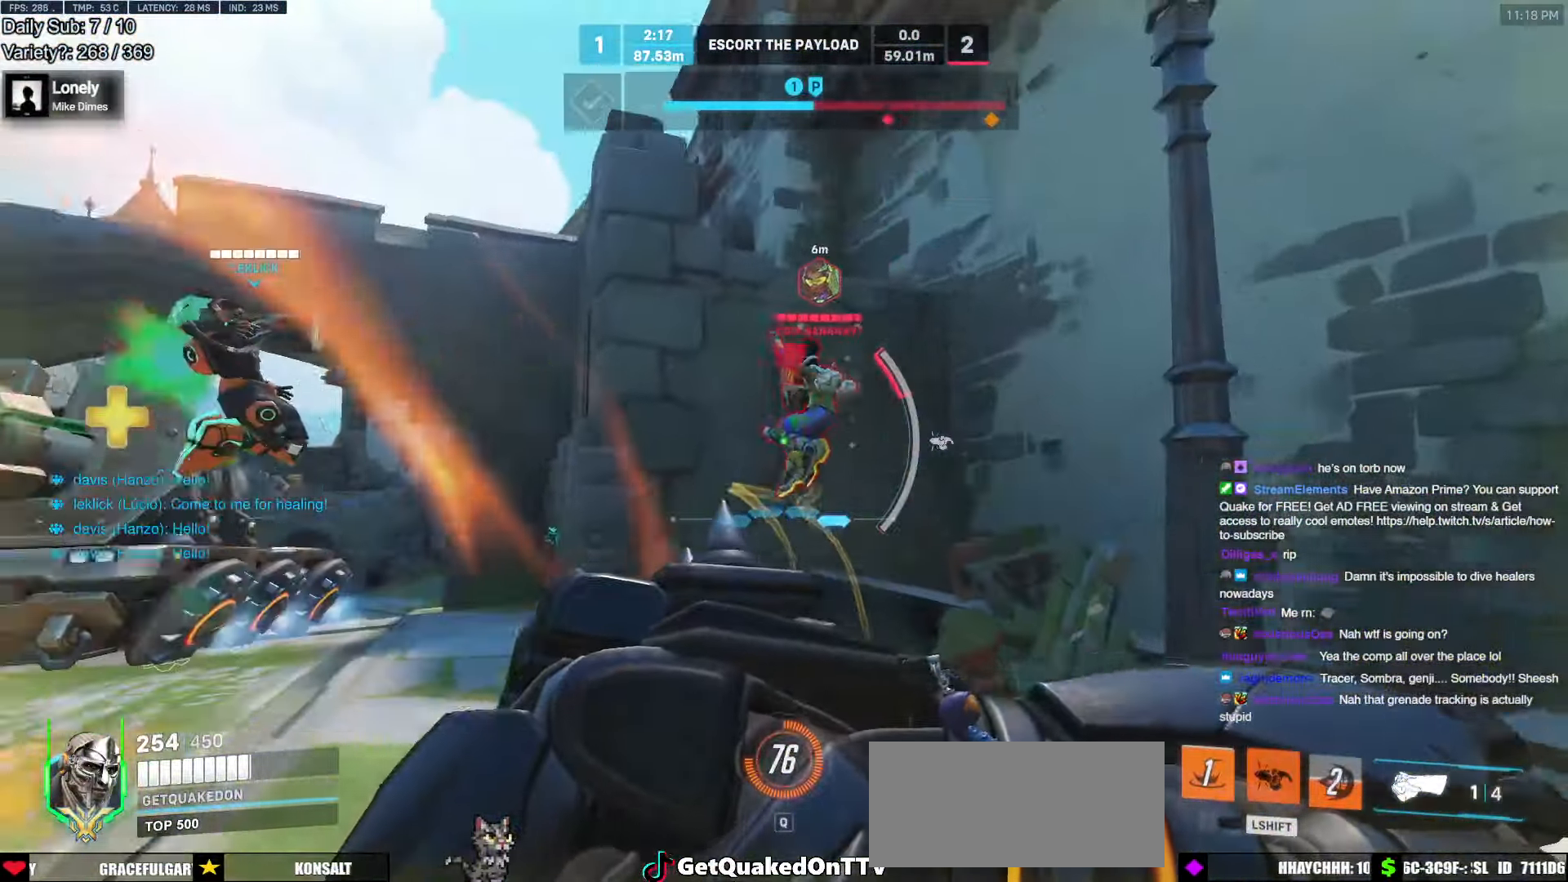
{"keys": ["a", "w"], "mouse": ["left"], "events": [[167, "space", "down"], [217, "a", "down"], [217, "shift", "down"], [250, "a", "up"], [250, "space", "up"], [350, "shift", "up"], [450, "mouse_left", "down"], [484, "a", "down"]]}
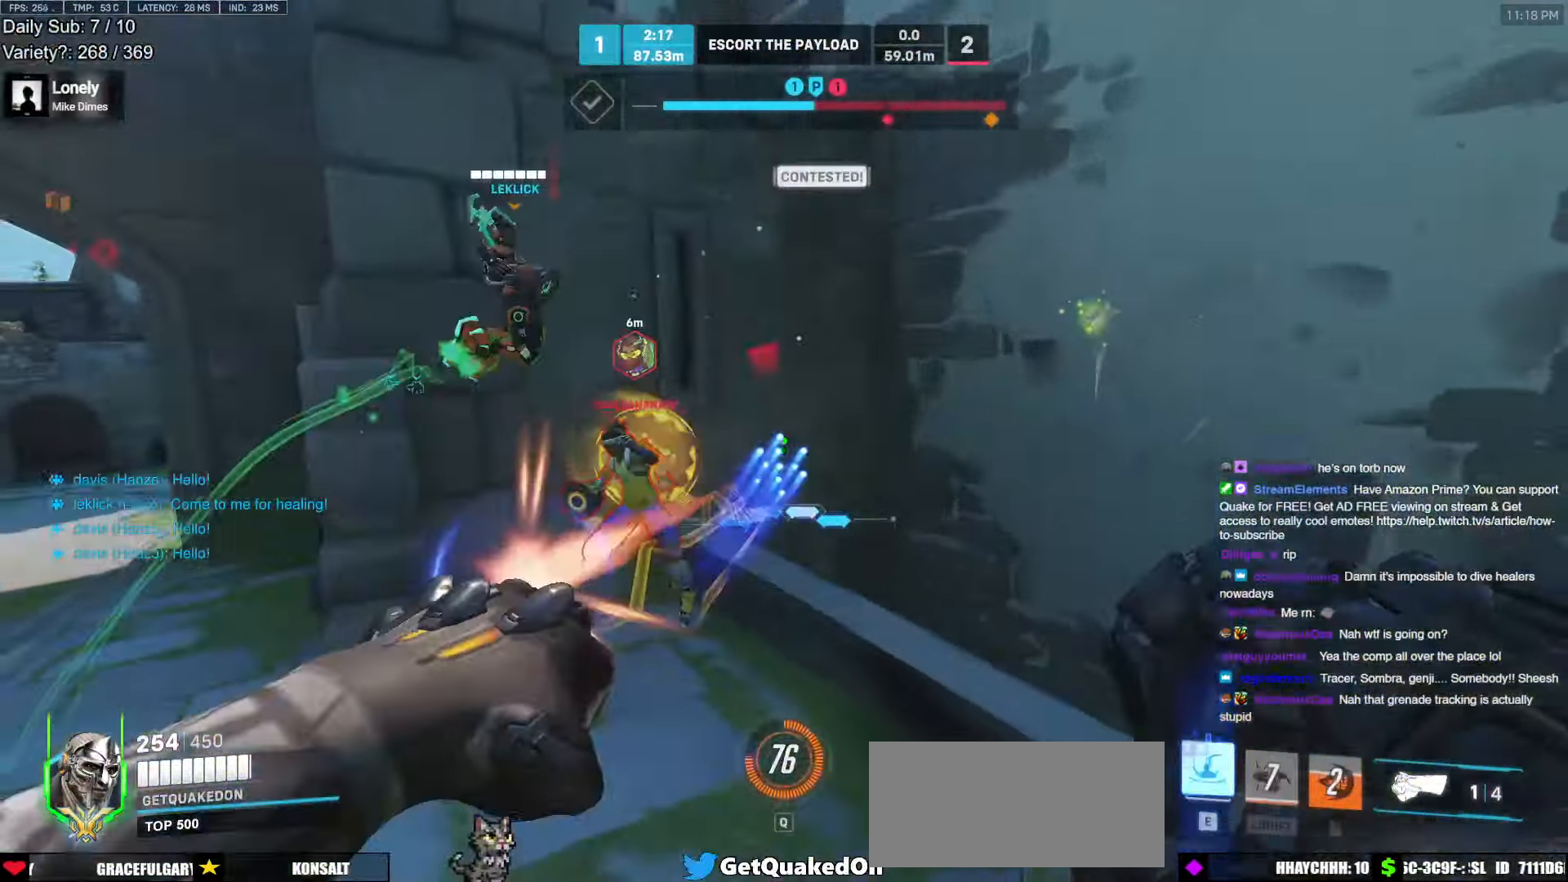
{"keys": ["a", "w"], "mouse": [], "events": [[84, "mouse_left", "up"], [267, "mouse_left", "down"], [417, "mouse_left", "up"]]}
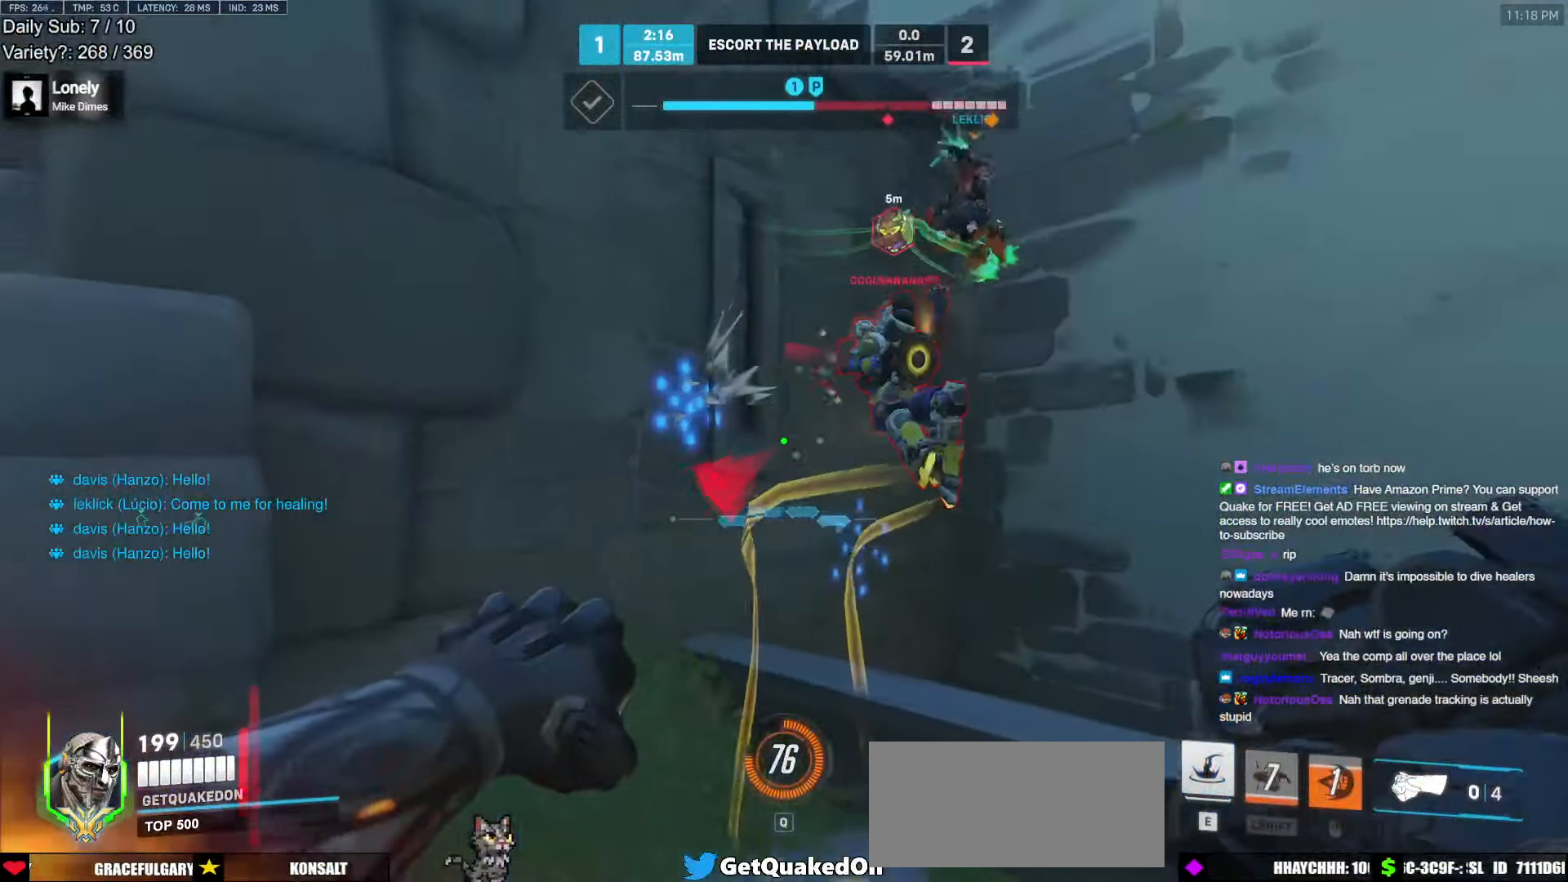
{"keys": ["a", "ctrl"], "mouse": [], "events": [[50, "a", "up"], [200, "a", "down"], [200, "mouse_left", "down"], [250, "w", "up"], [334, "w", "down"], [384, "mouse_left", "up"], [384, "w", "up"], [484, "ctrl", "down"]]}
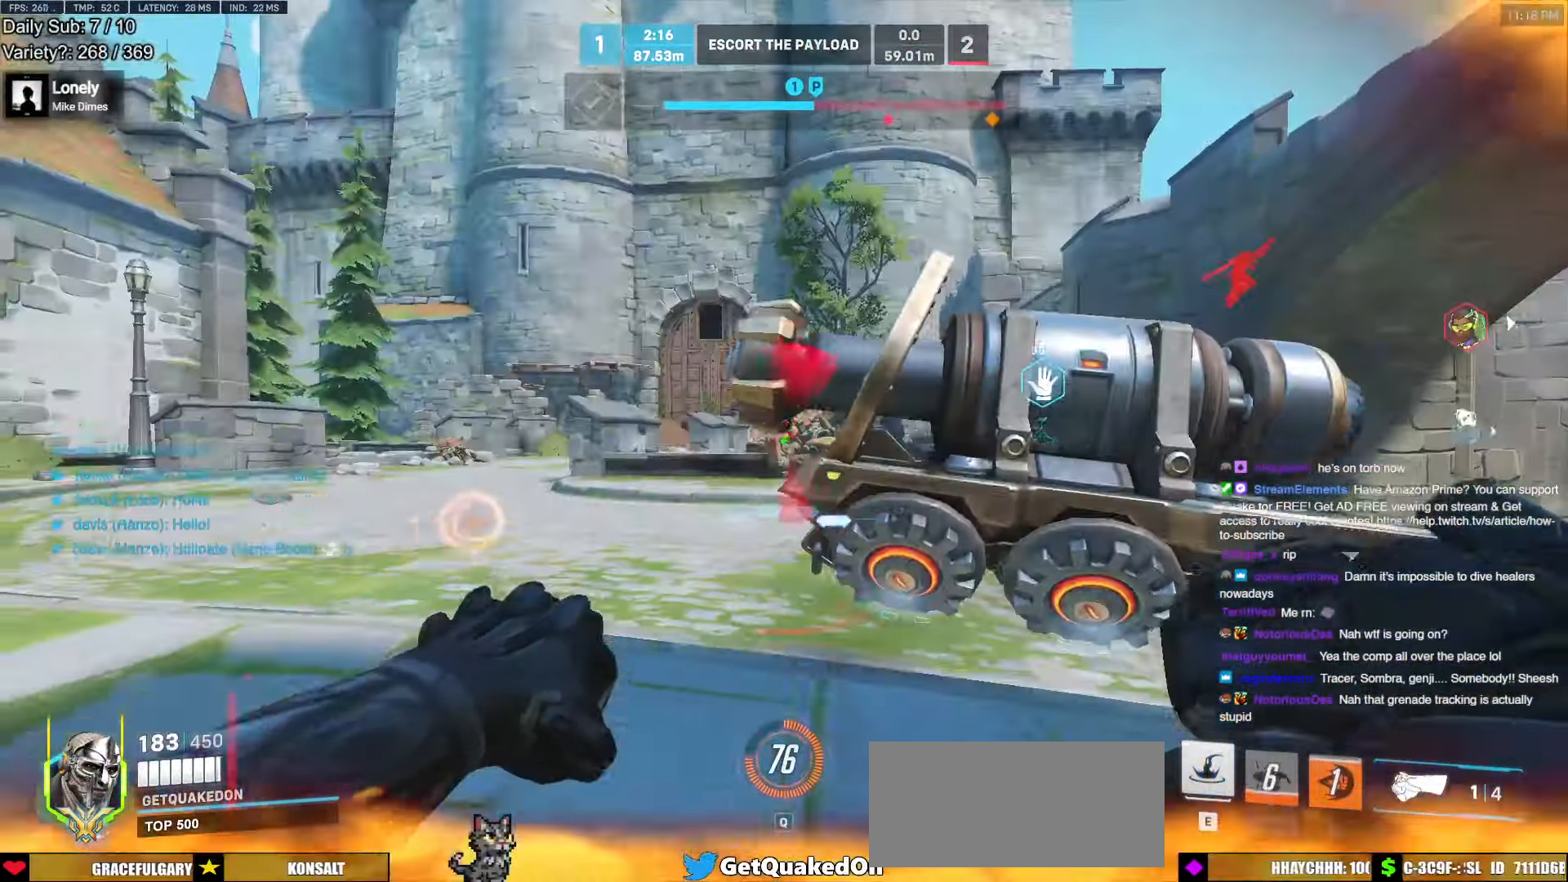
{"keys": ["a", "w"], "mouse": ["left"], "events": [[67, "d", "down"], [117, "a", "up"], [117, "ctrl", "up"], [117, "w", "down"], [400, "a", "down"], [400, "d", "up"], [483, "mouse_left", "down"]]}
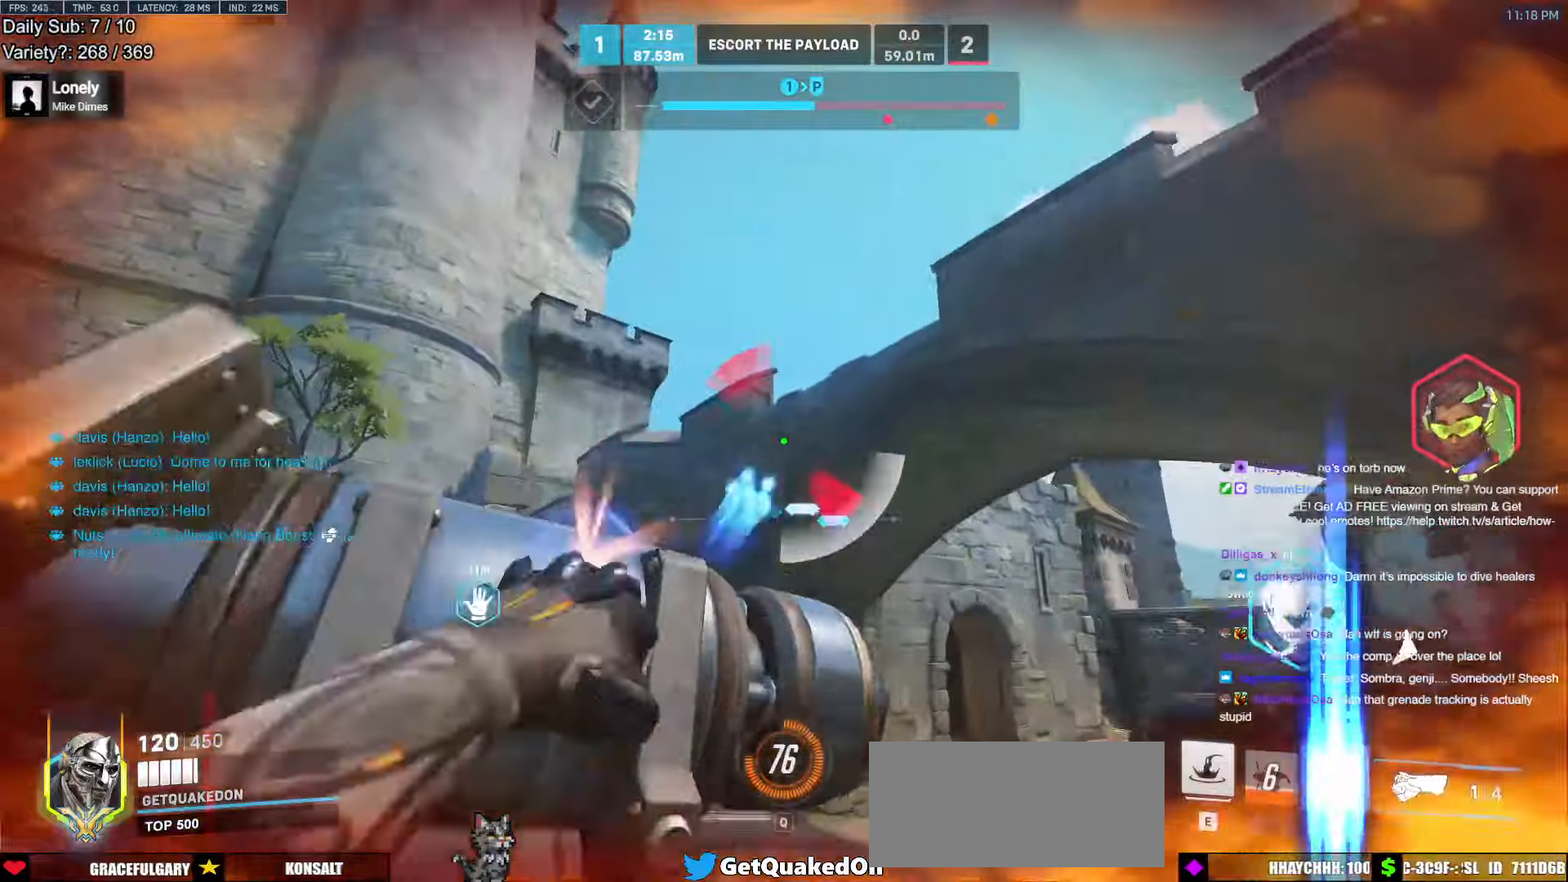
{"keys": ["d", "w"], "mouse": [], "events": [[33, "w", "up"], [133, "mouse_left", "up"], [133, "w", "down"], [233, "a", "up"], [416, "d", "down"]]}
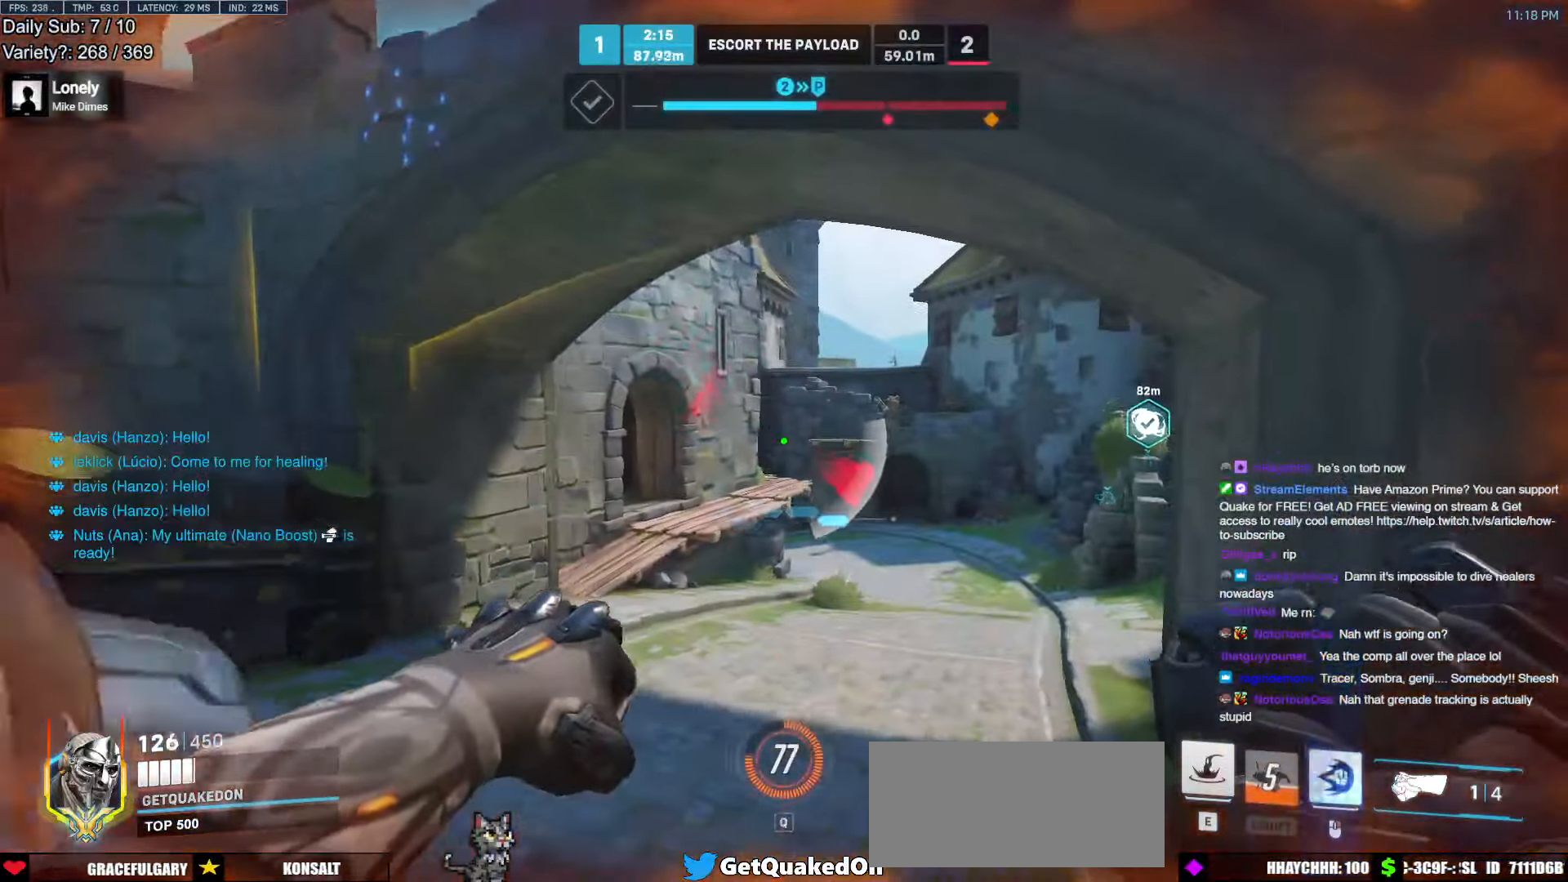
{"keys": ["a", "w"], "mouse": ["right"], "events": [[150, "mouse_right", "down"], [383, "d", "up"], [433, "a", "down"]]}
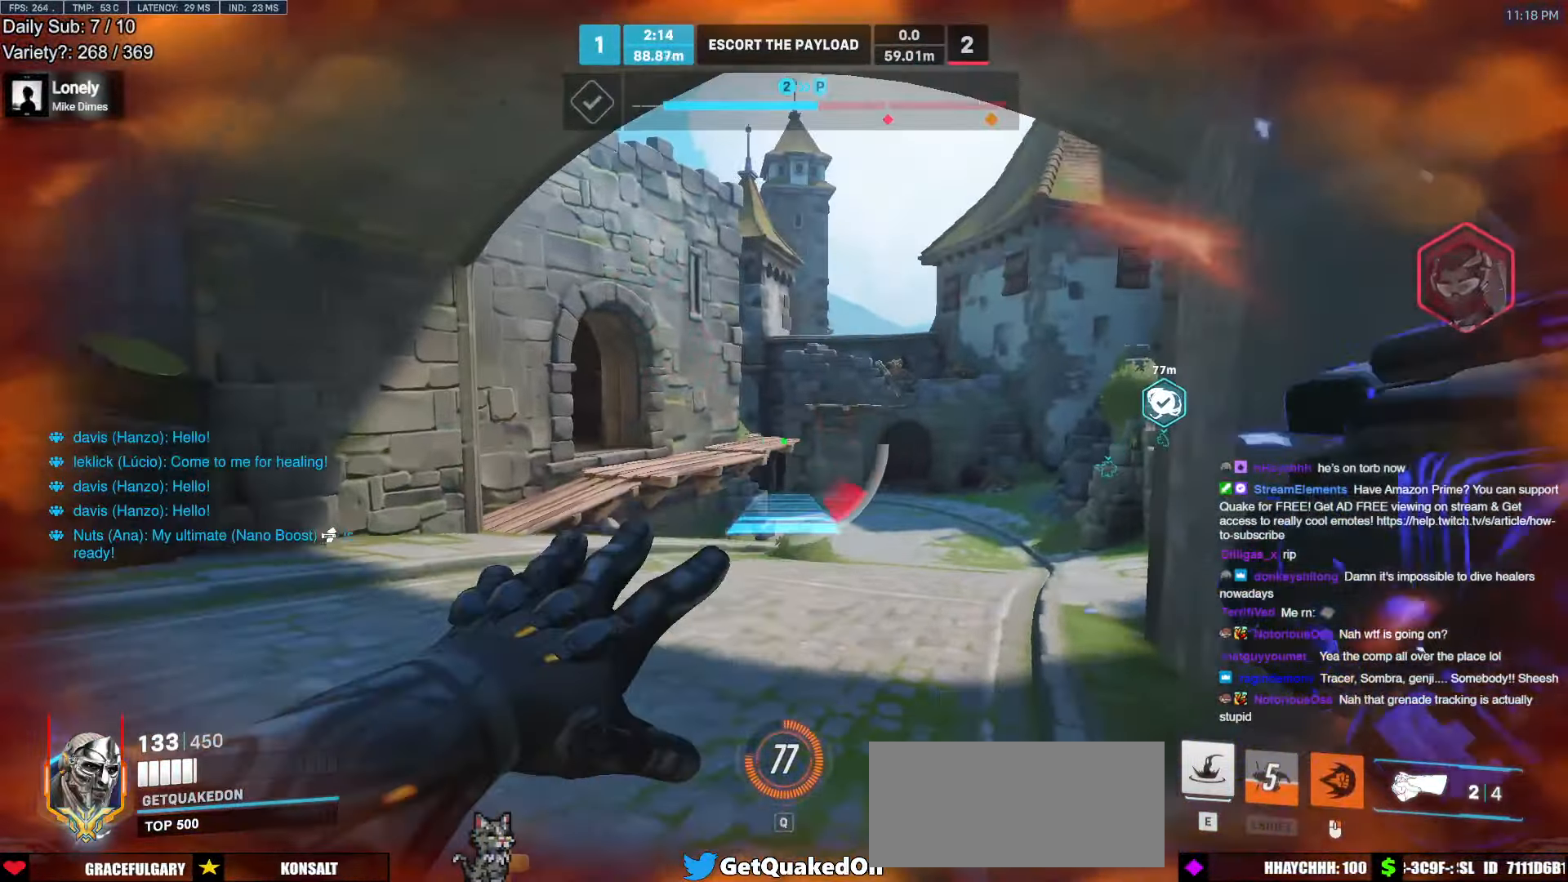
{"keys": ["w"], "mouse": [], "events": [[16, "mouse_right", "up"], [116, "a", "up"], [116, "space", "down"], [166, "a", "down"], [216, "a", "up"], [216, "space", "up"], [400, "space", "down"], [450, "space", "up"]]}
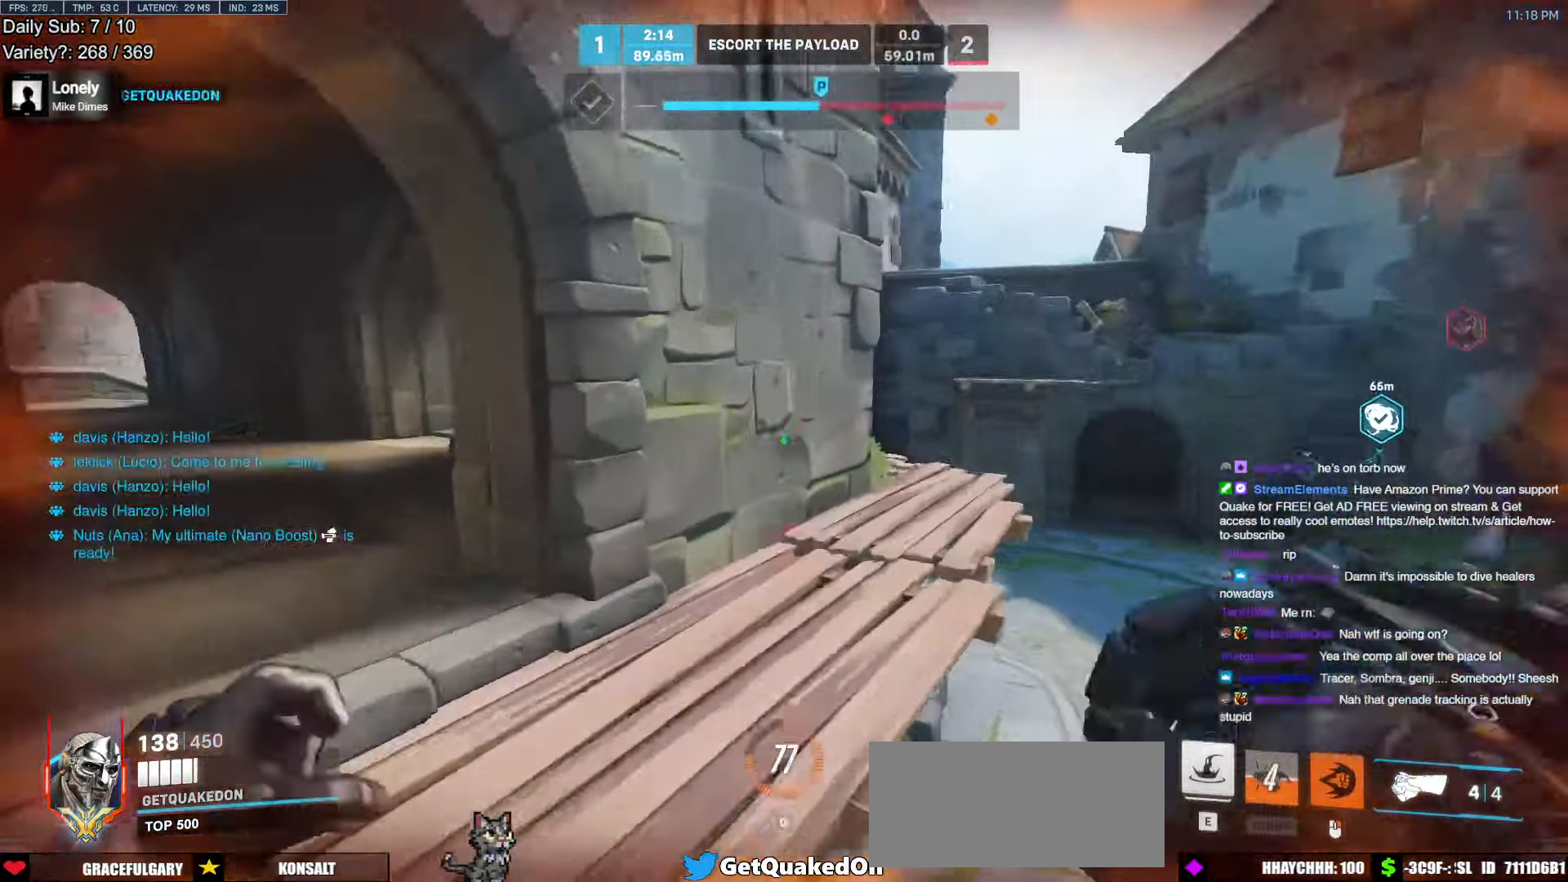
{"keys": ["d", "w"], "mouse": [], "events": [[133, "d", "down"], [183, "w", "up"], [233, "a", "down"], [233, "d", "up"], [316, "w", "down"], [366, "a", "up"], [416, "d", "down"]]}
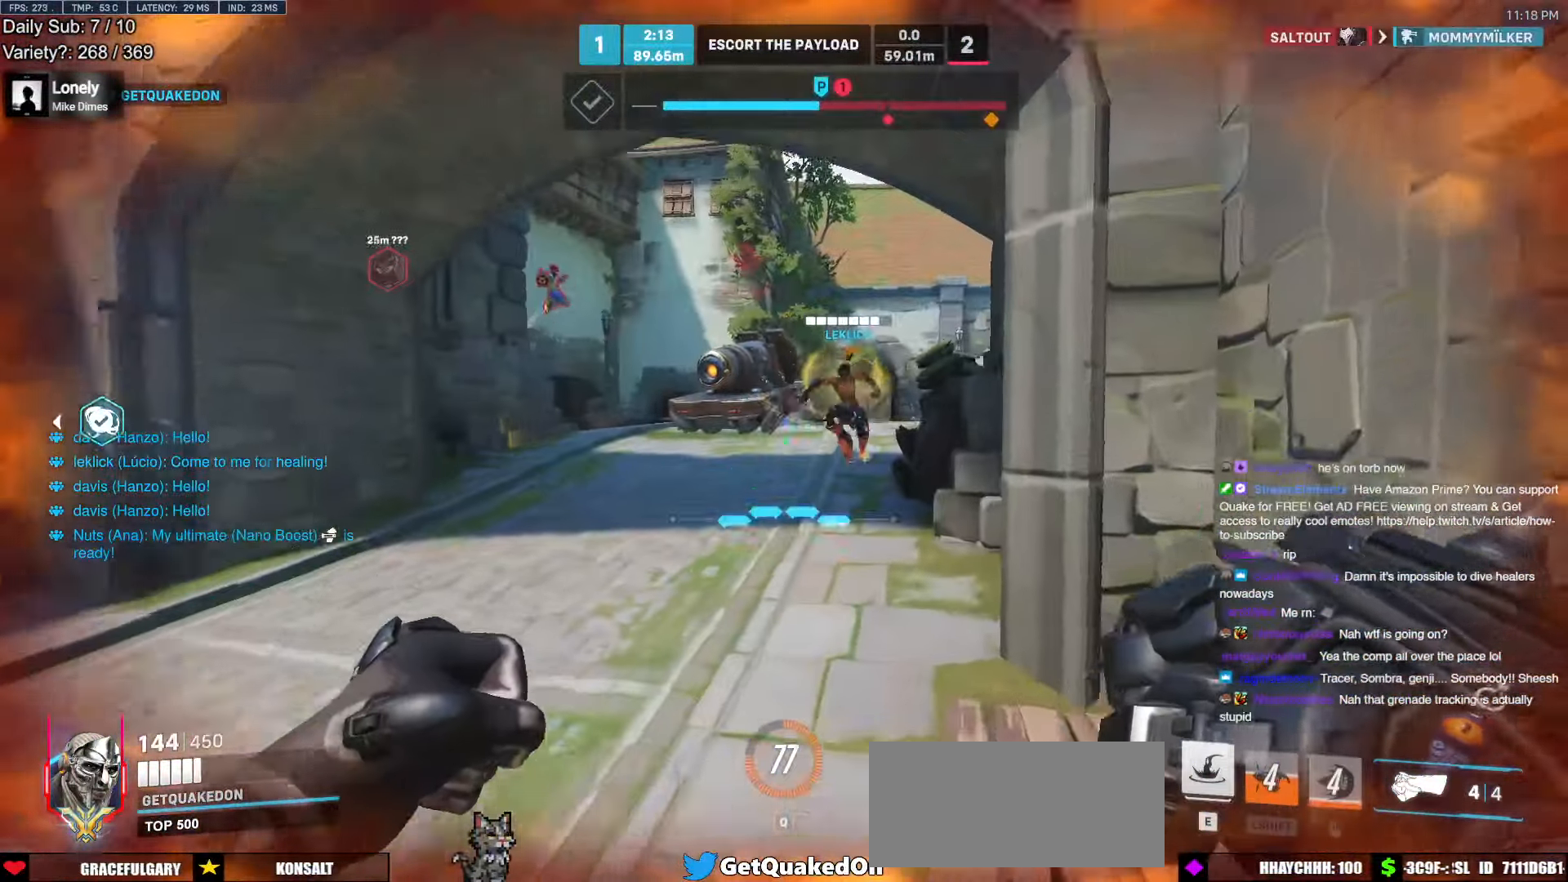
{"keys": ["a"], "mouse": ["left"], "events": [[383, "mouse_left", "down"], [433, "a", "down"], [433, "w", "up"], [483, "d", "up"]]}
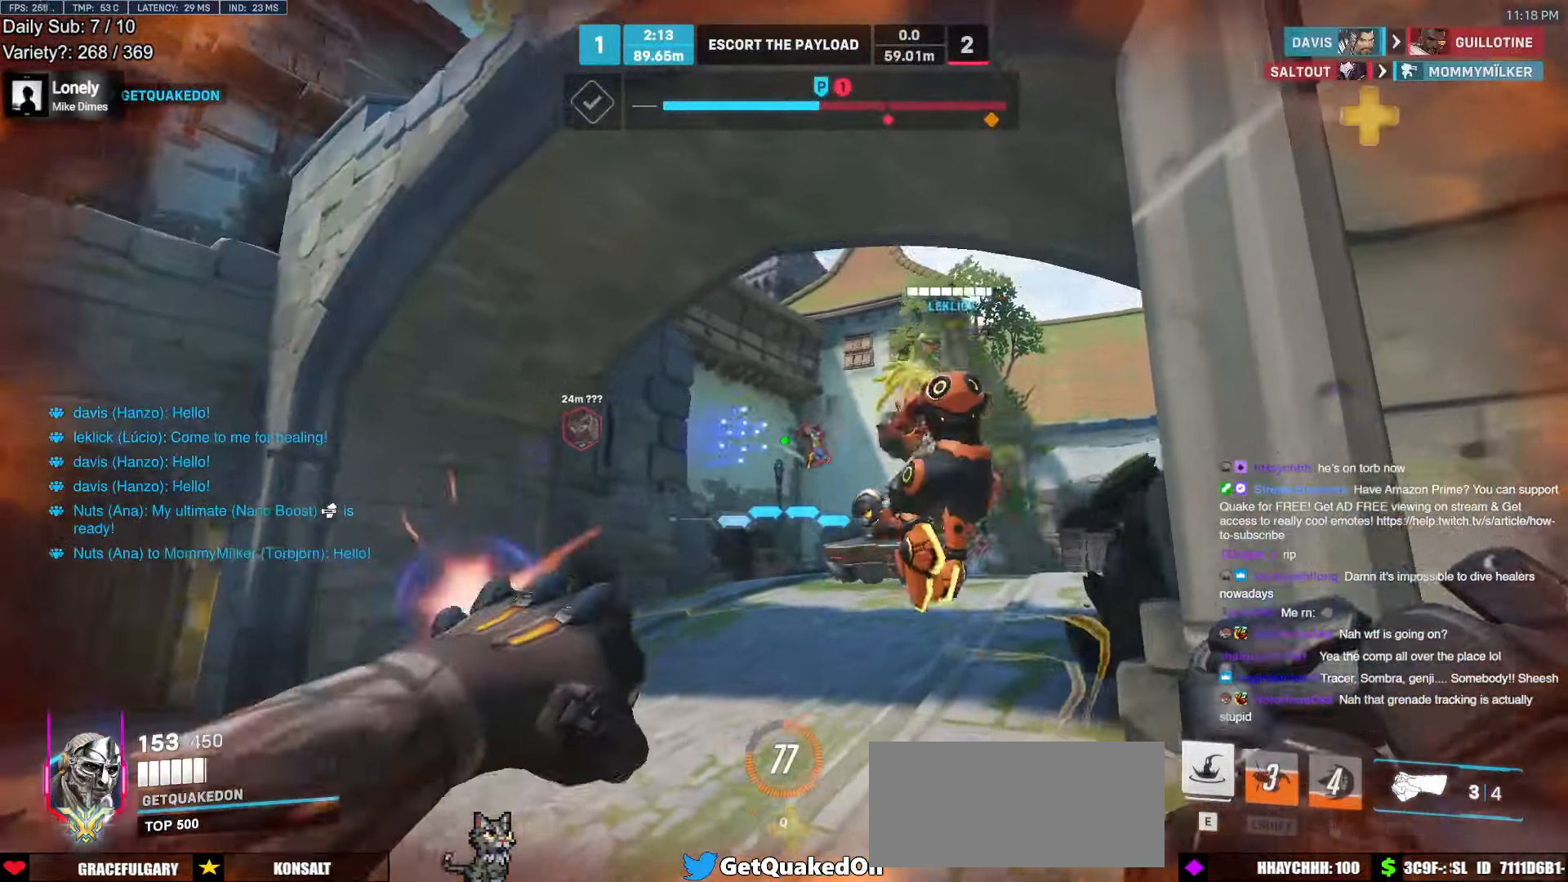
{"keys": ["space", "w"], "mouse": ["left"], "events": [[66, "mouse_left", "up"], [66, "s", "down"], [166, "mouse_left", "down"], [166, "s", "up"], [216, "a", "up"], [216, "d", "down"], [300, "w", "down"], [350, "mouse_left", "up"], [500, "d", "up"], [500, "mouse_left", "down"], [500, "space", "down"]]}
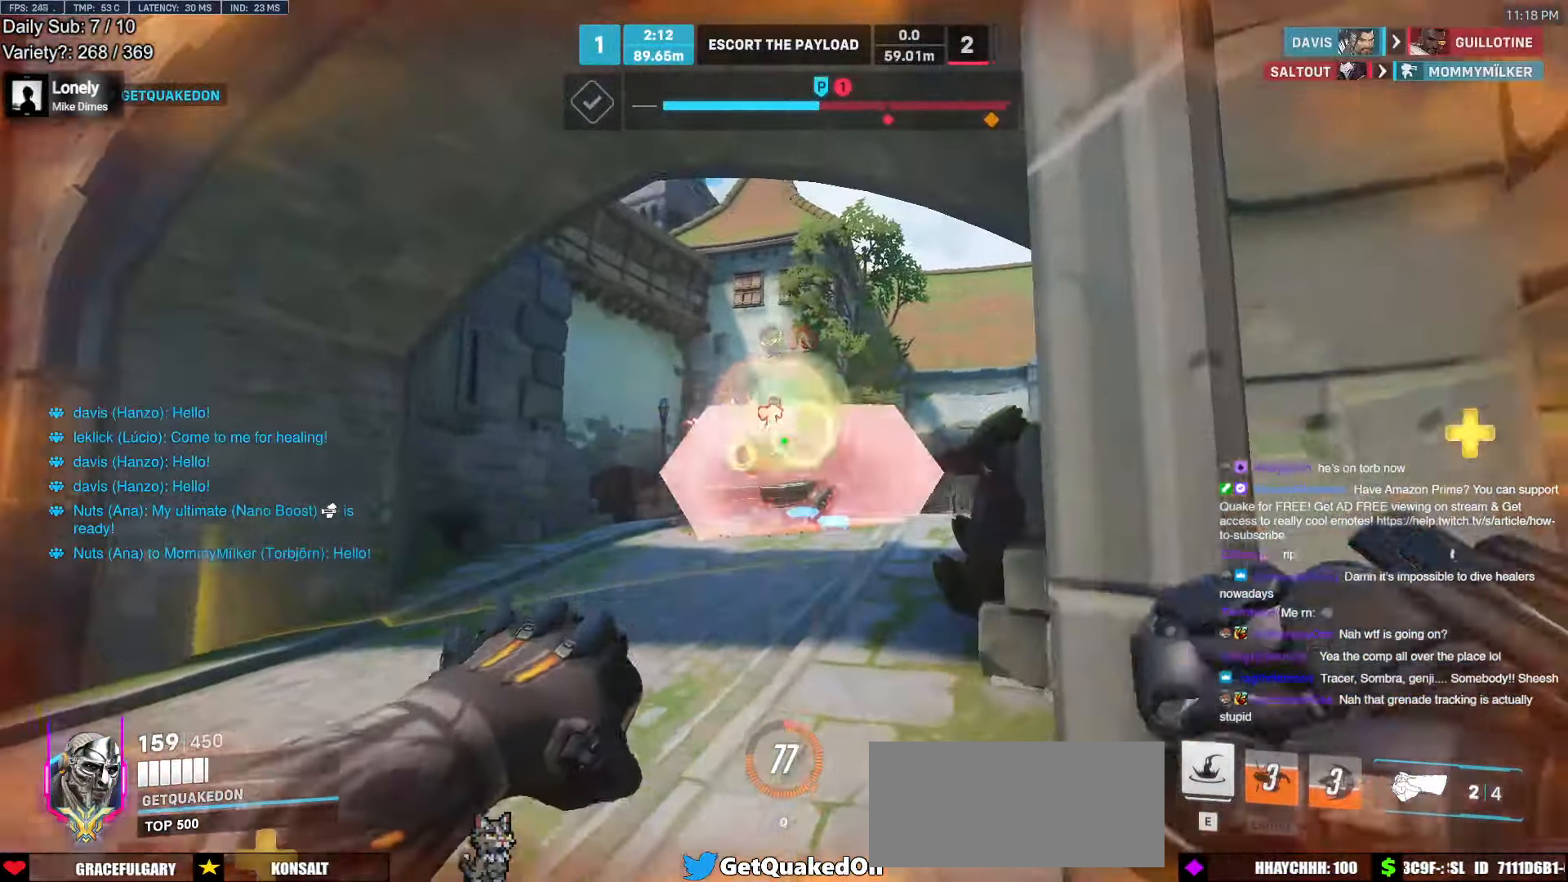
{"keys": ["a", "e", "w"], "mouse": [], "events": [[33, "a", "down"], [133, "a", "up"], [133, "mouse_left", "up"], [183, "space", "up"], [266, "a", "down"], [500, "e", "down"]]}
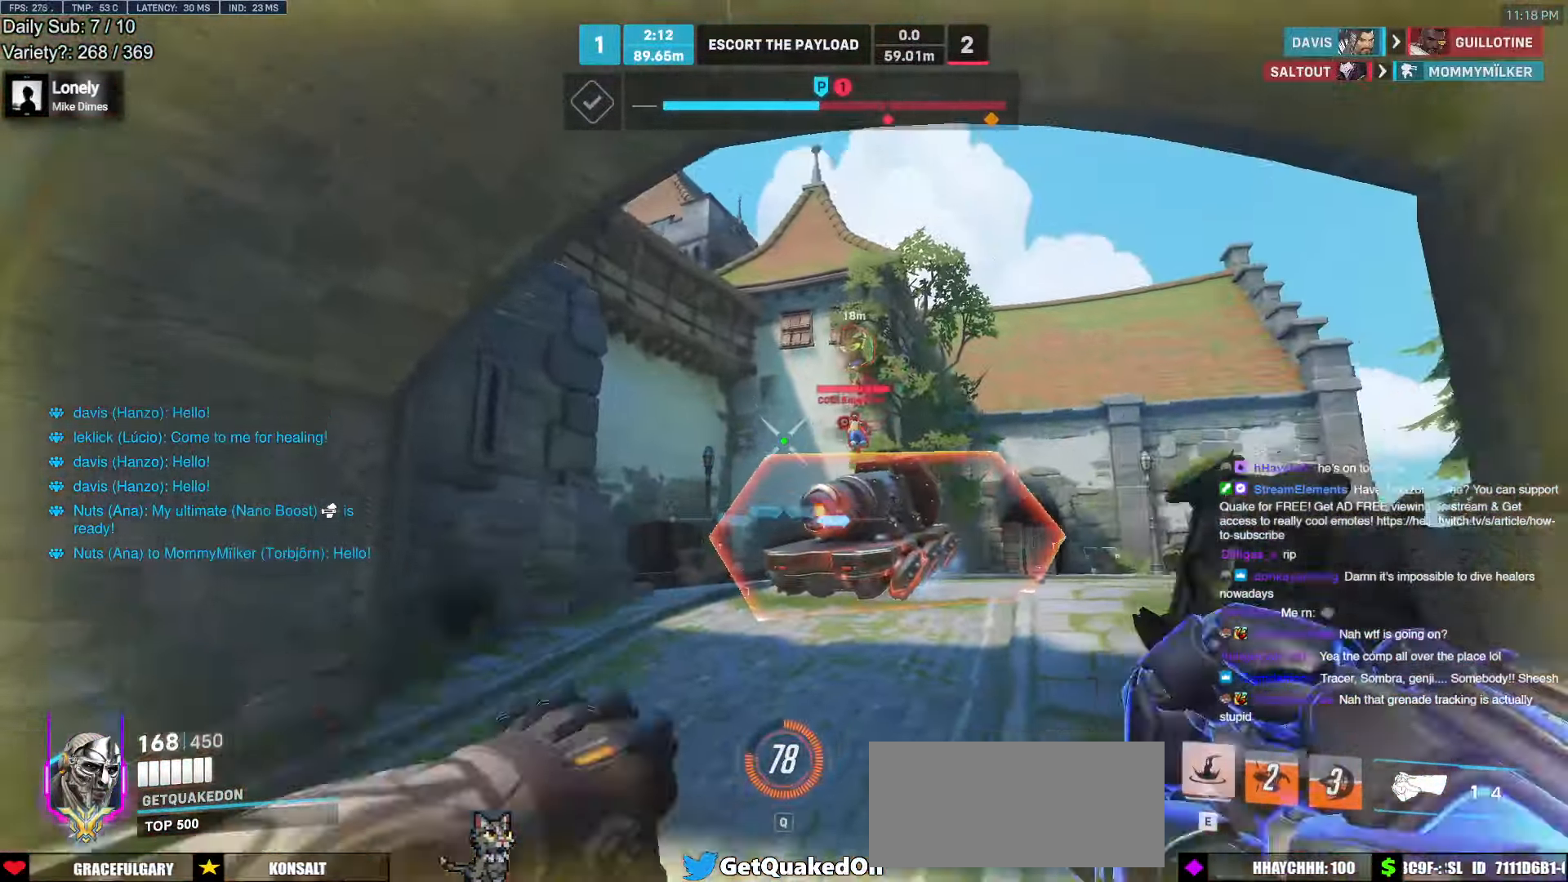
{"keys": ["a", "w"], "mouse": [], "events": [[50, "a", "up"], [100, "e", "up"], [283, "a", "down"]]}
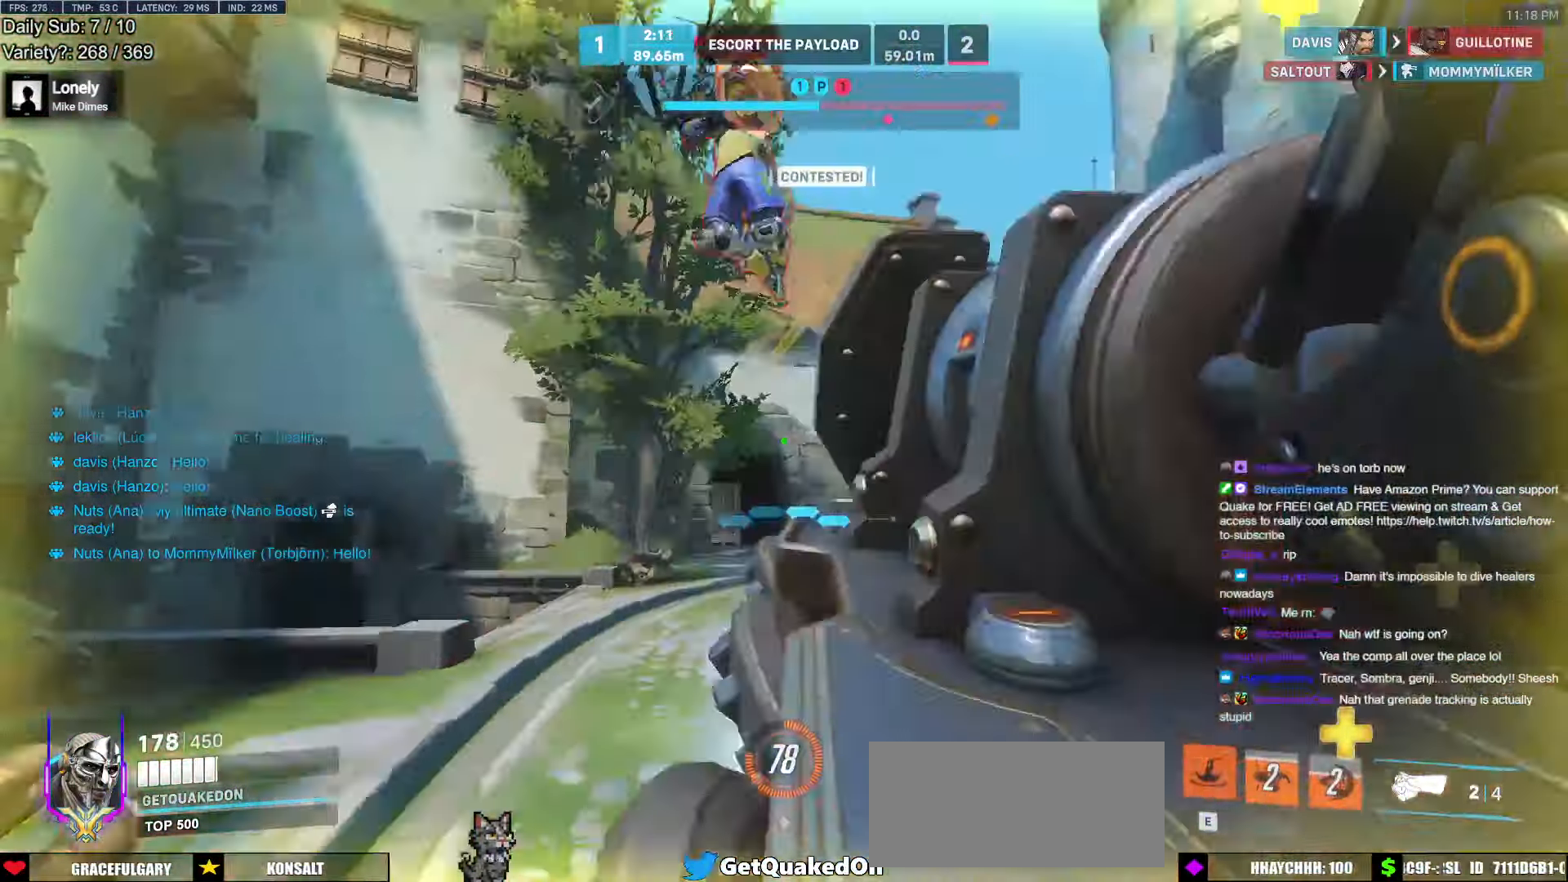
{"keys": ["a"], "mouse": [], "events": [[400, "w", "up"]]}
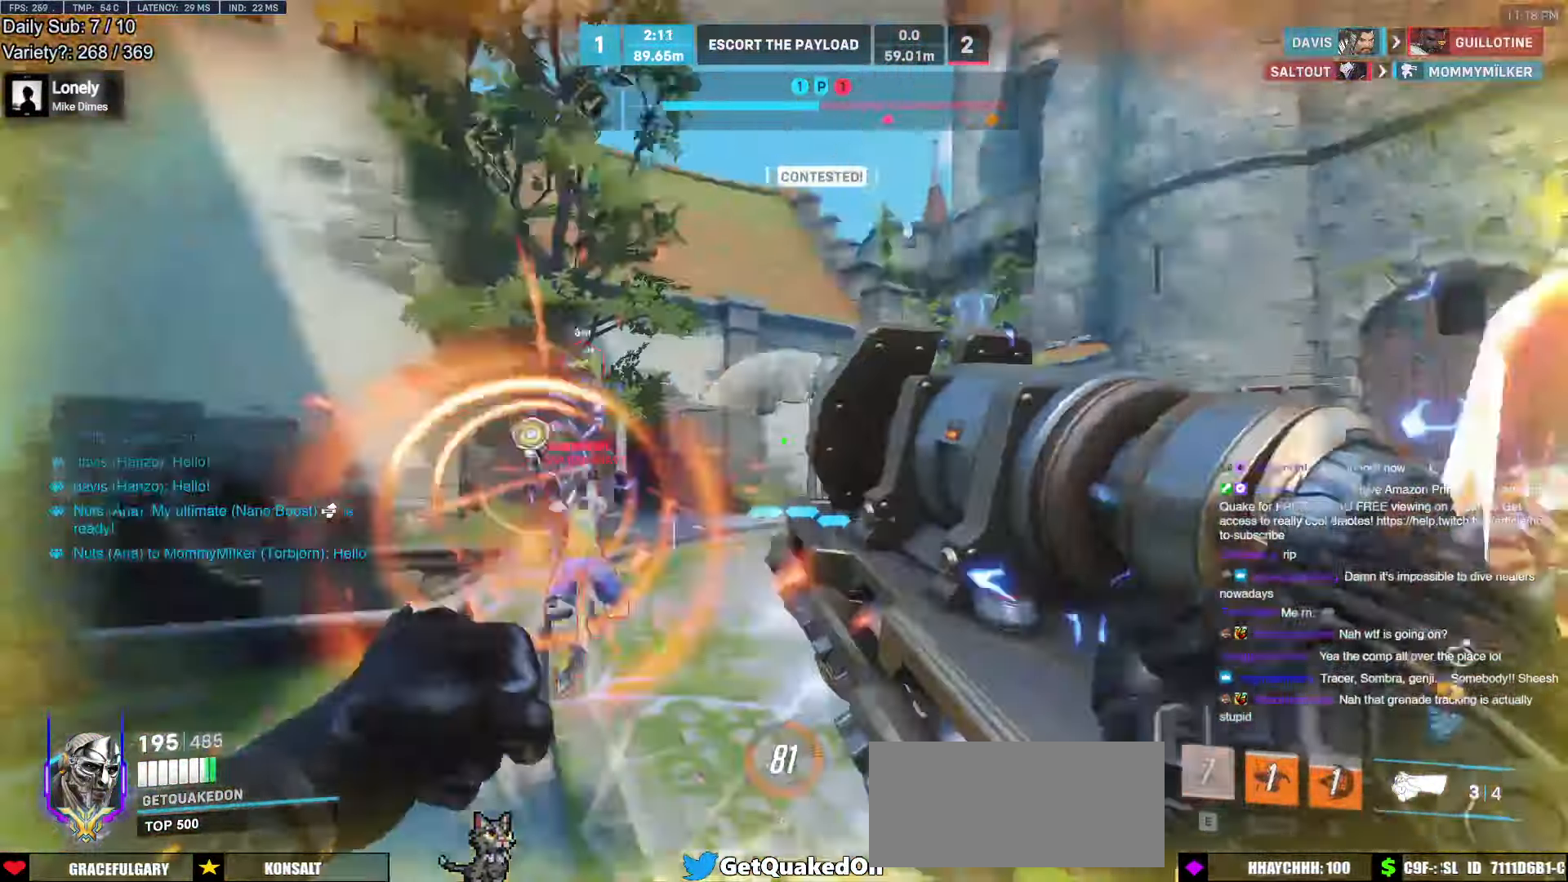
{"keys": ["d", "s"], "mouse": ["left"], "events": [[33, "mouse_left", "down"], [83, "w", "down"], [183, "a", "up"], [183, "d", "down"], [183, "w", "up"], [233, "mouse_left", "up"], [266, "s", "down"], [316, "a", "down"], [316, "d", "up"], [366, "a", "up"], [366, "mouse_left", "down"], [416, "d", "down"]]}
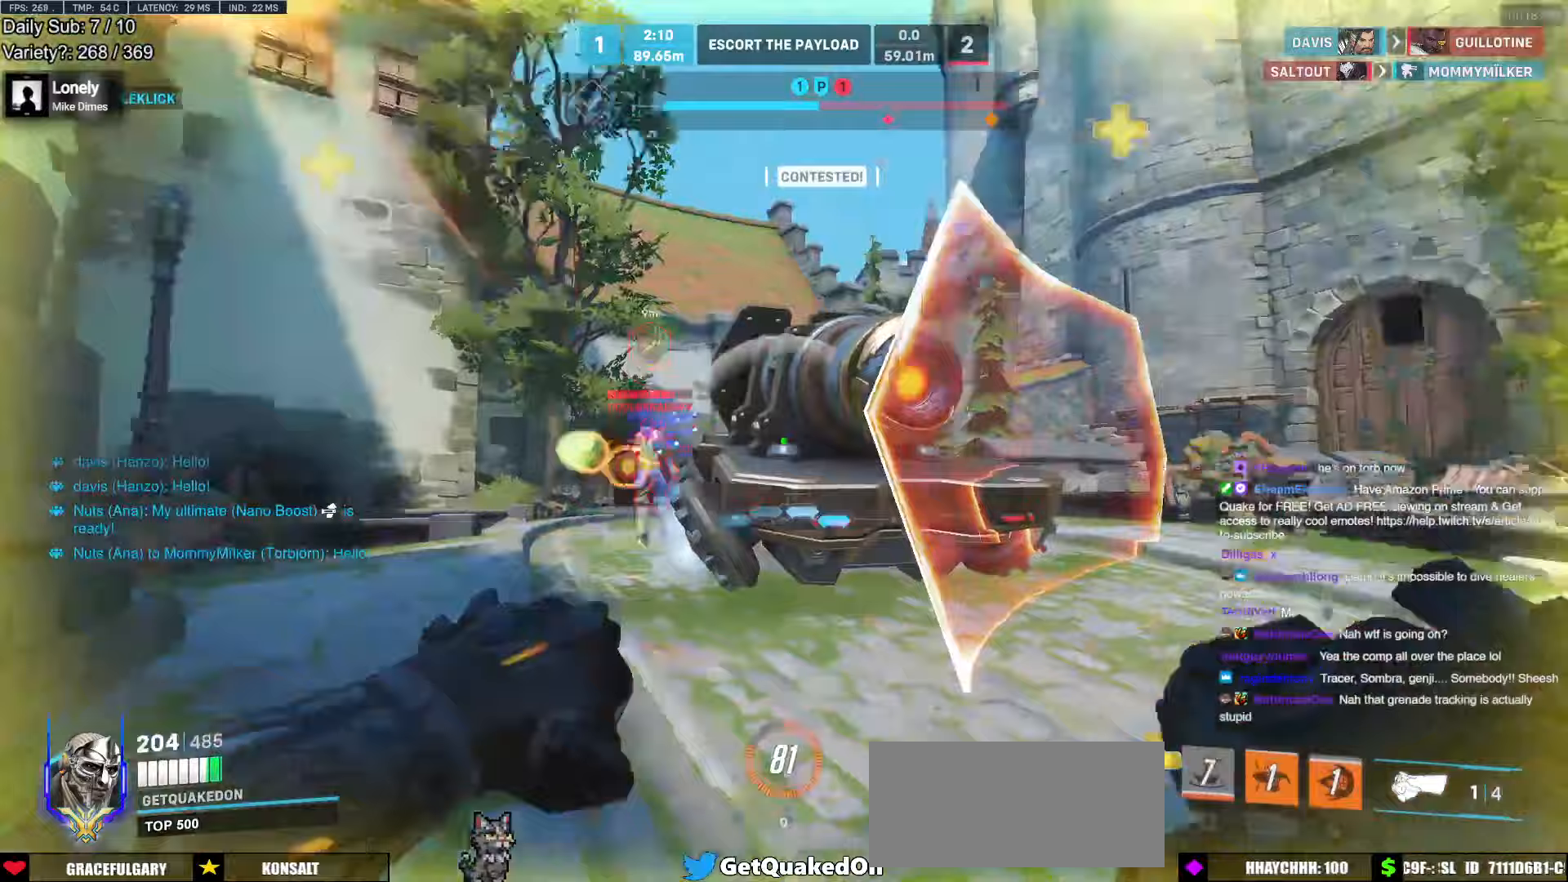
{"keys": ["d", "w"], "mouse": ["right"], "events": [[50, "mouse_left", "up"], [50, "s", "up"], [50, "space", "down"], [200, "space", "up"], [233, "mouse_right", "down"], [283, "w", "down"]]}
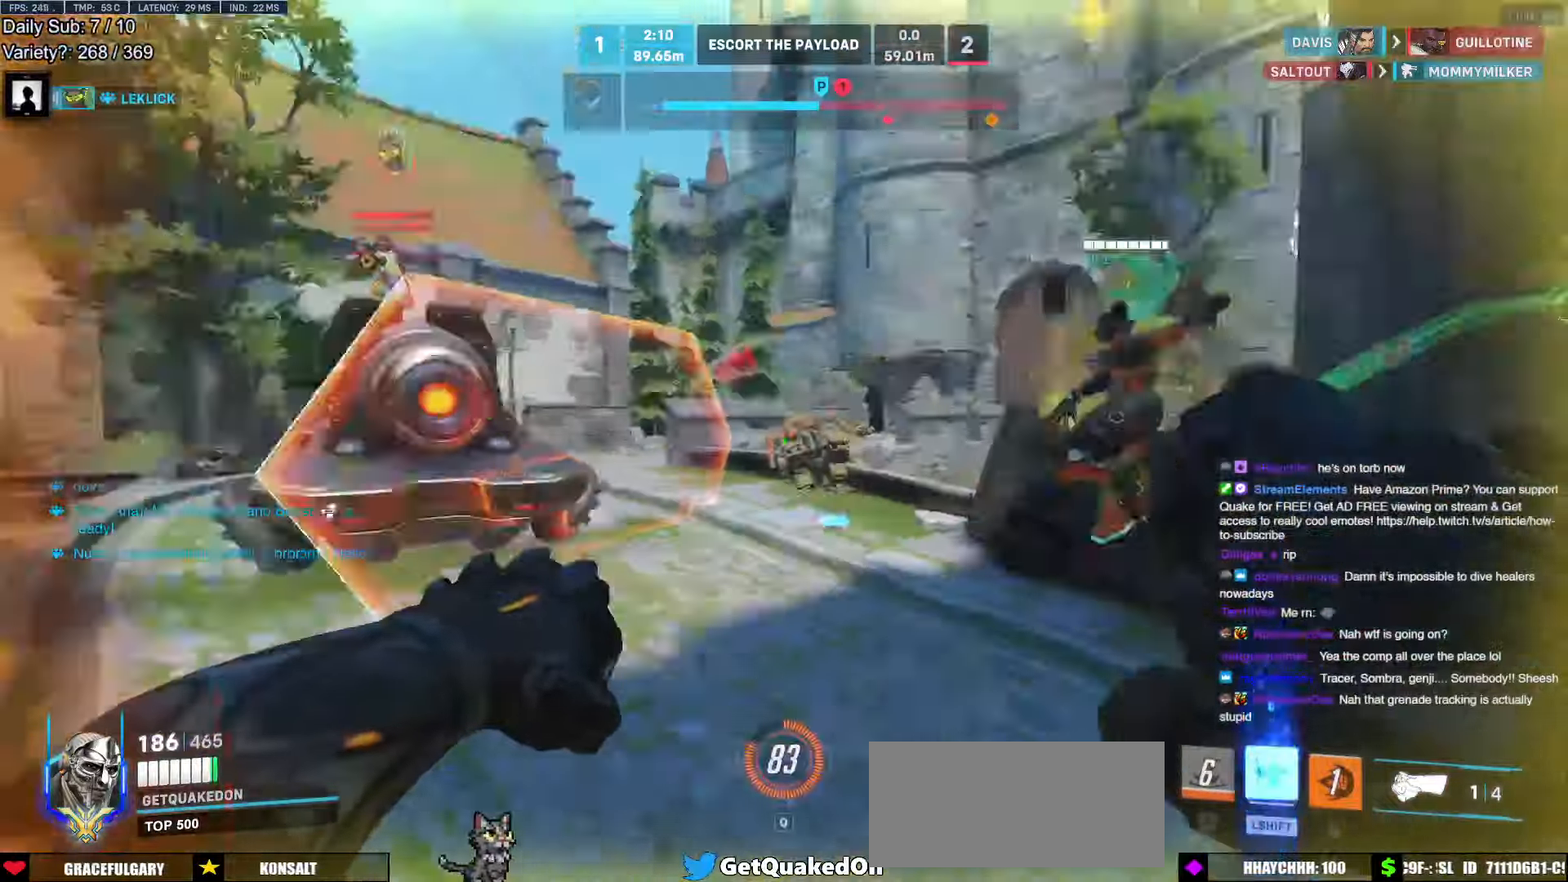
{"keys": ["space", "w"], "mouse": ["right"], "events": [[17, "d", "up"], [67, "a", "down"], [350, "a", "up"], [483, "space", "down"]]}
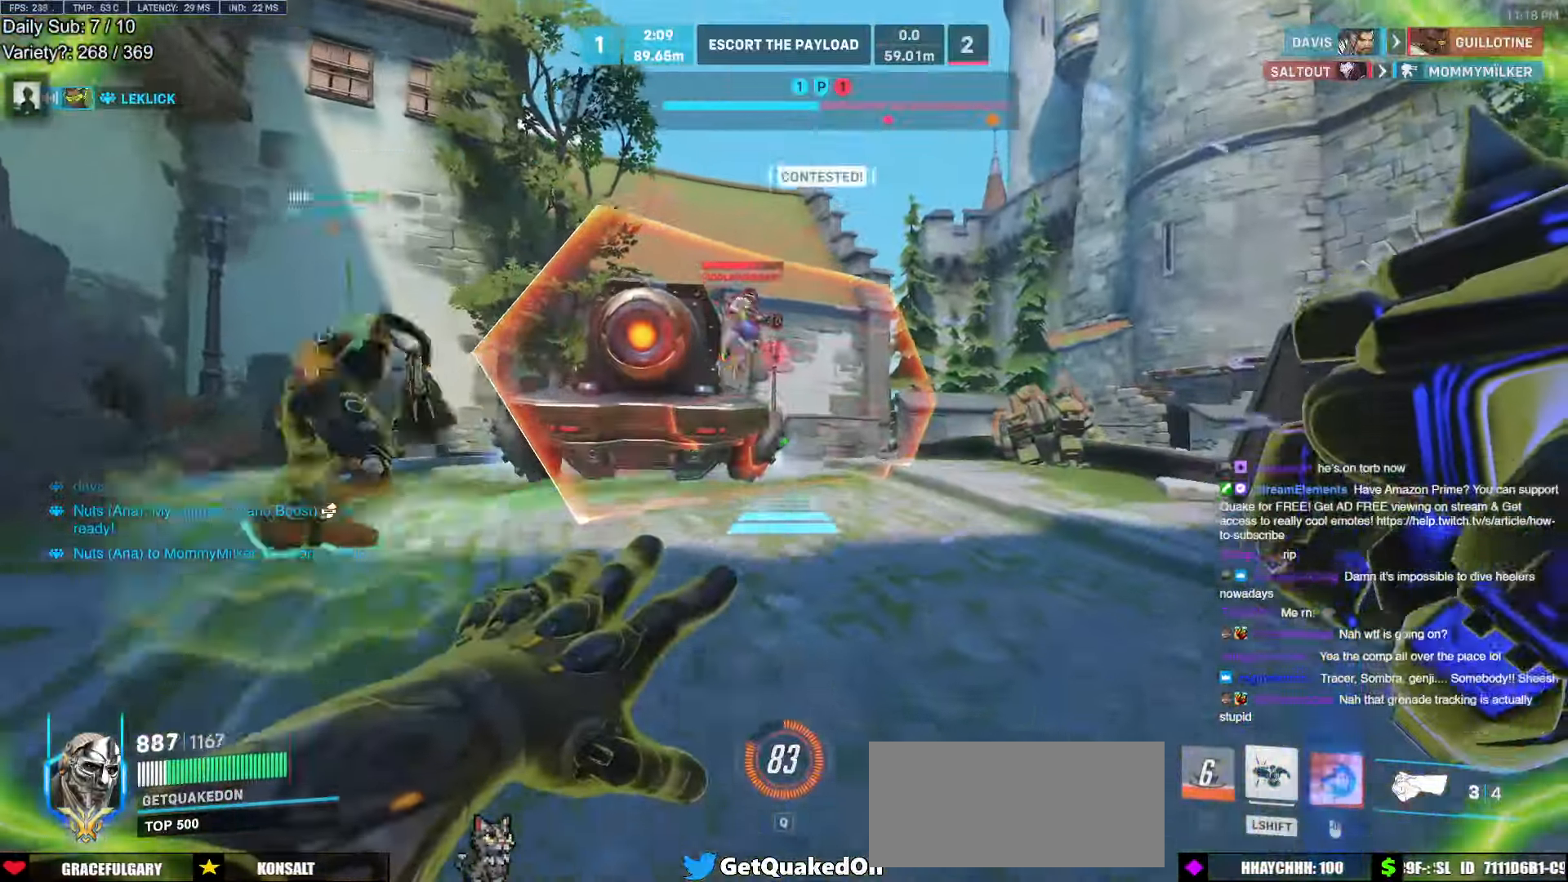
{"keys": ["w"], "mouse": ["right"], "events": [[33, "d", "down"], [83, "space", "up"], [500, "d", "up"]]}
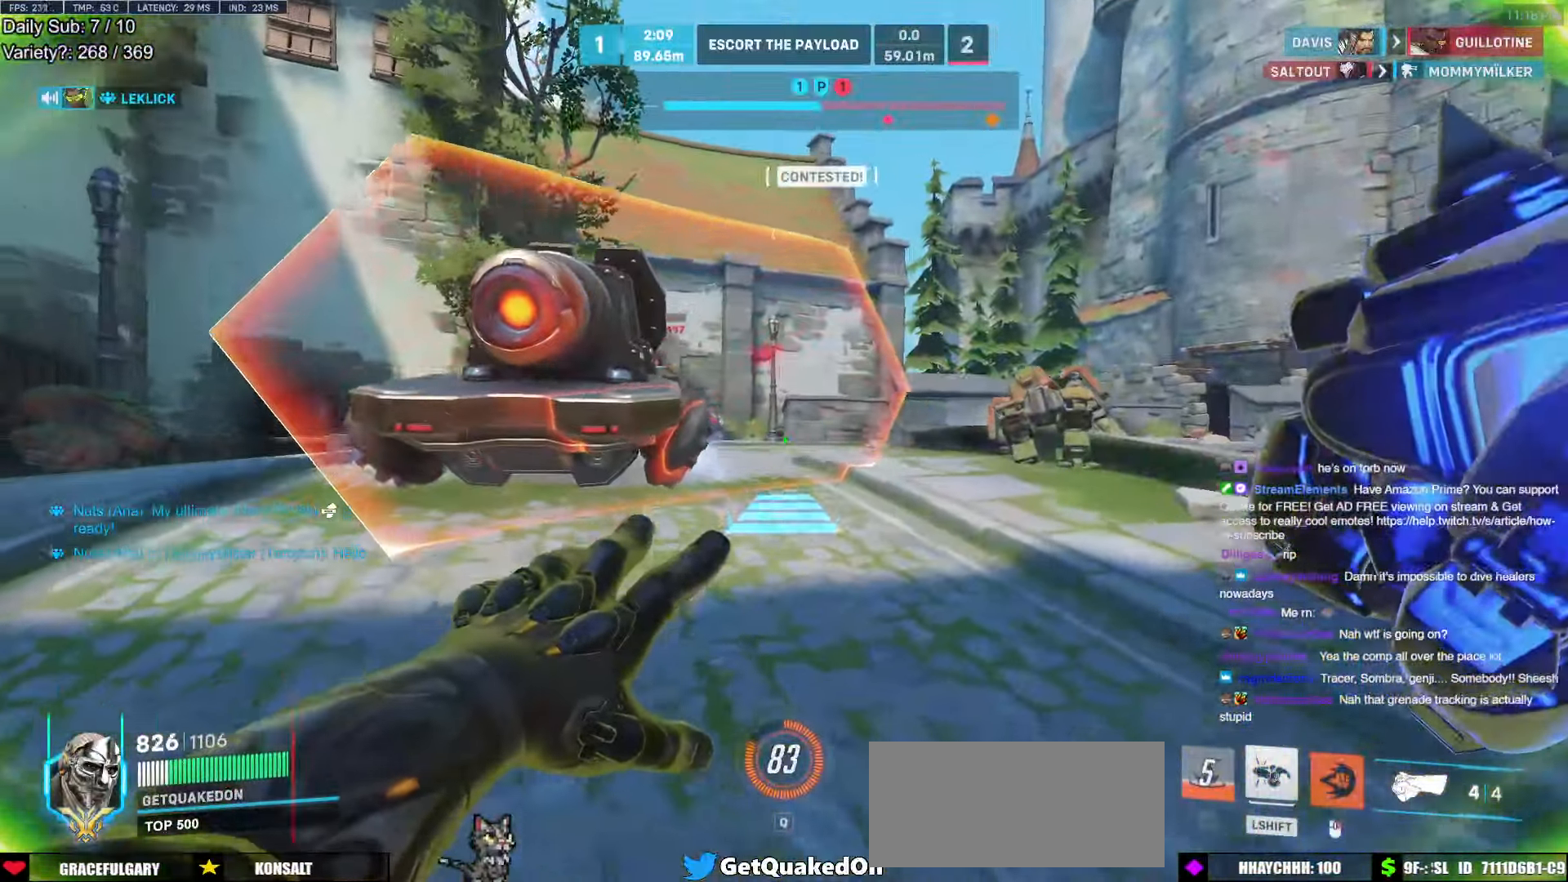
{"keys": ["d", "w"], "mouse": [], "events": [[100, "space", "down"], [150, "d", "down"], [233, "space", "up"], [433, "mouse_right", "up"]]}
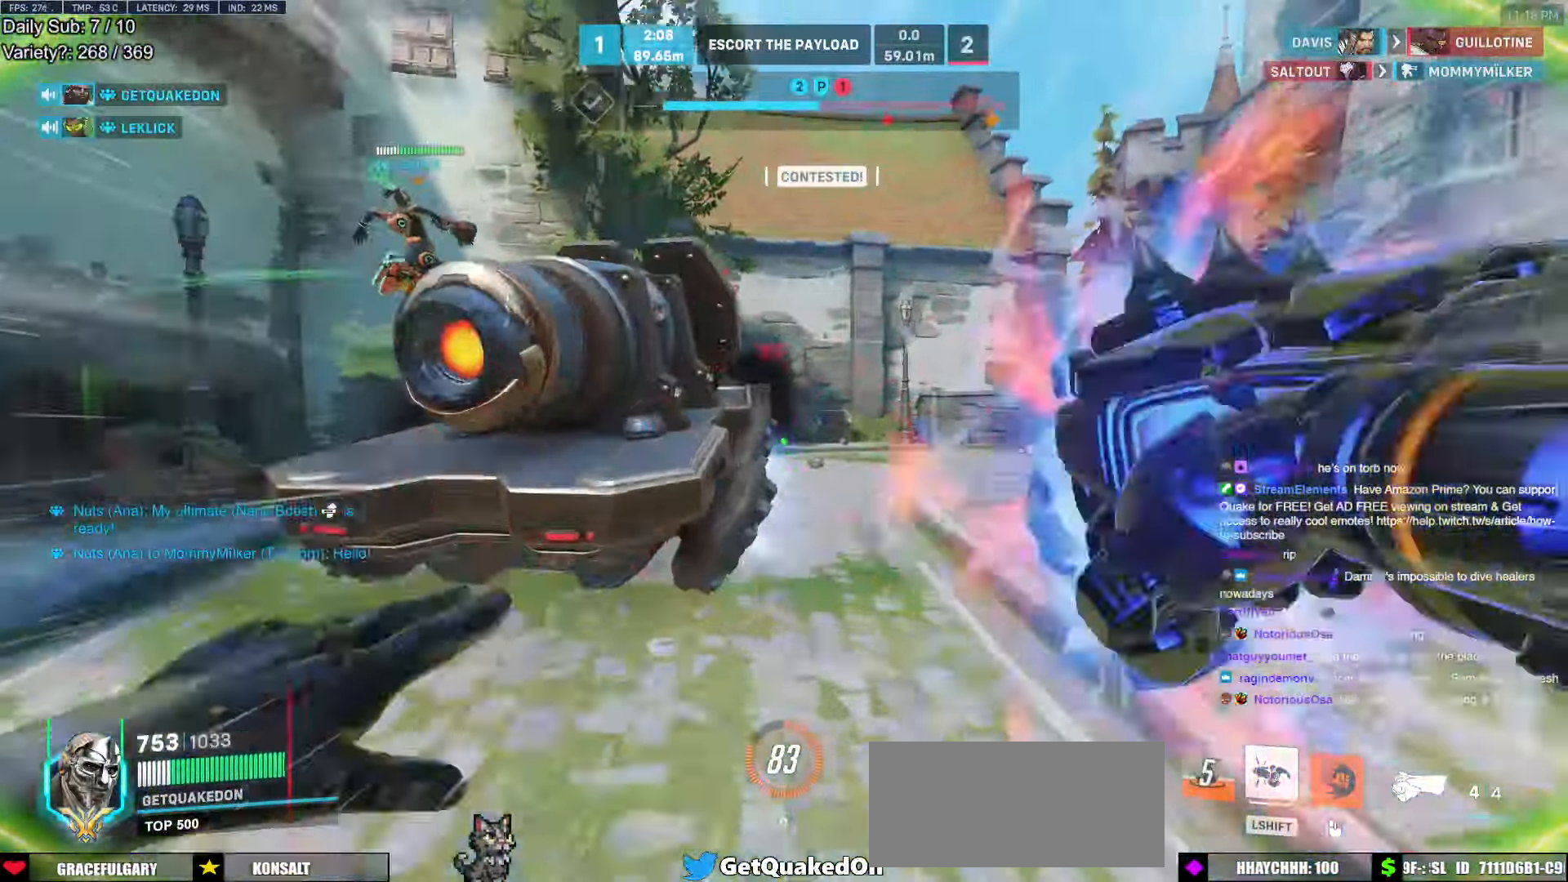
{"keys": ["w"], "mouse": [], "events": [[17, "d", "up"]]}
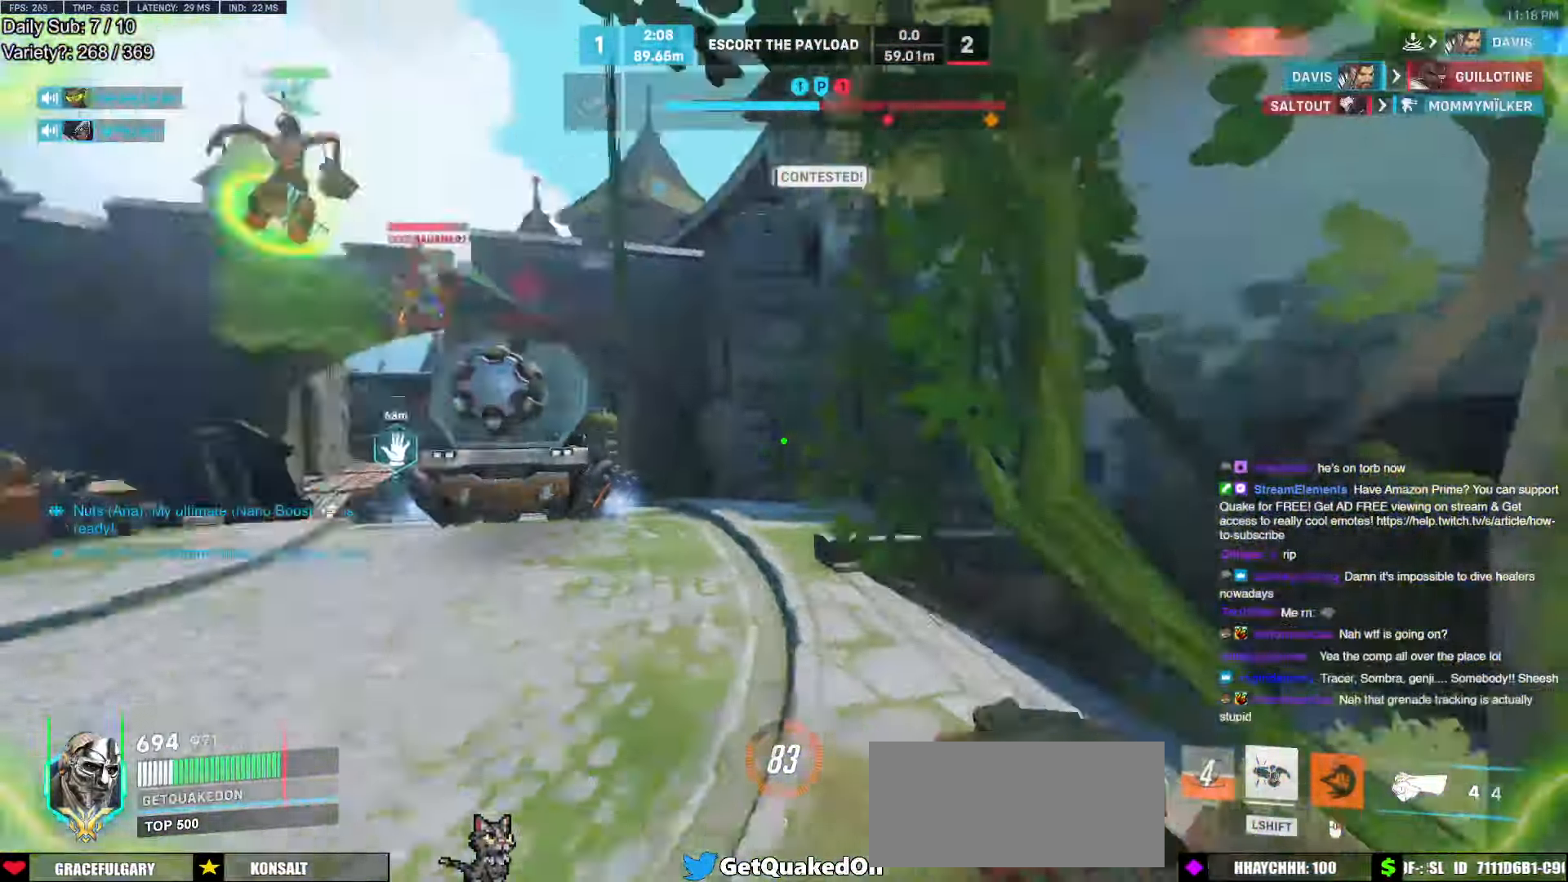
{"keys": ["w"], "mouse": [], "events": [[267, "mouse_left", "down"], [467, "mouse_left", "up"]]}
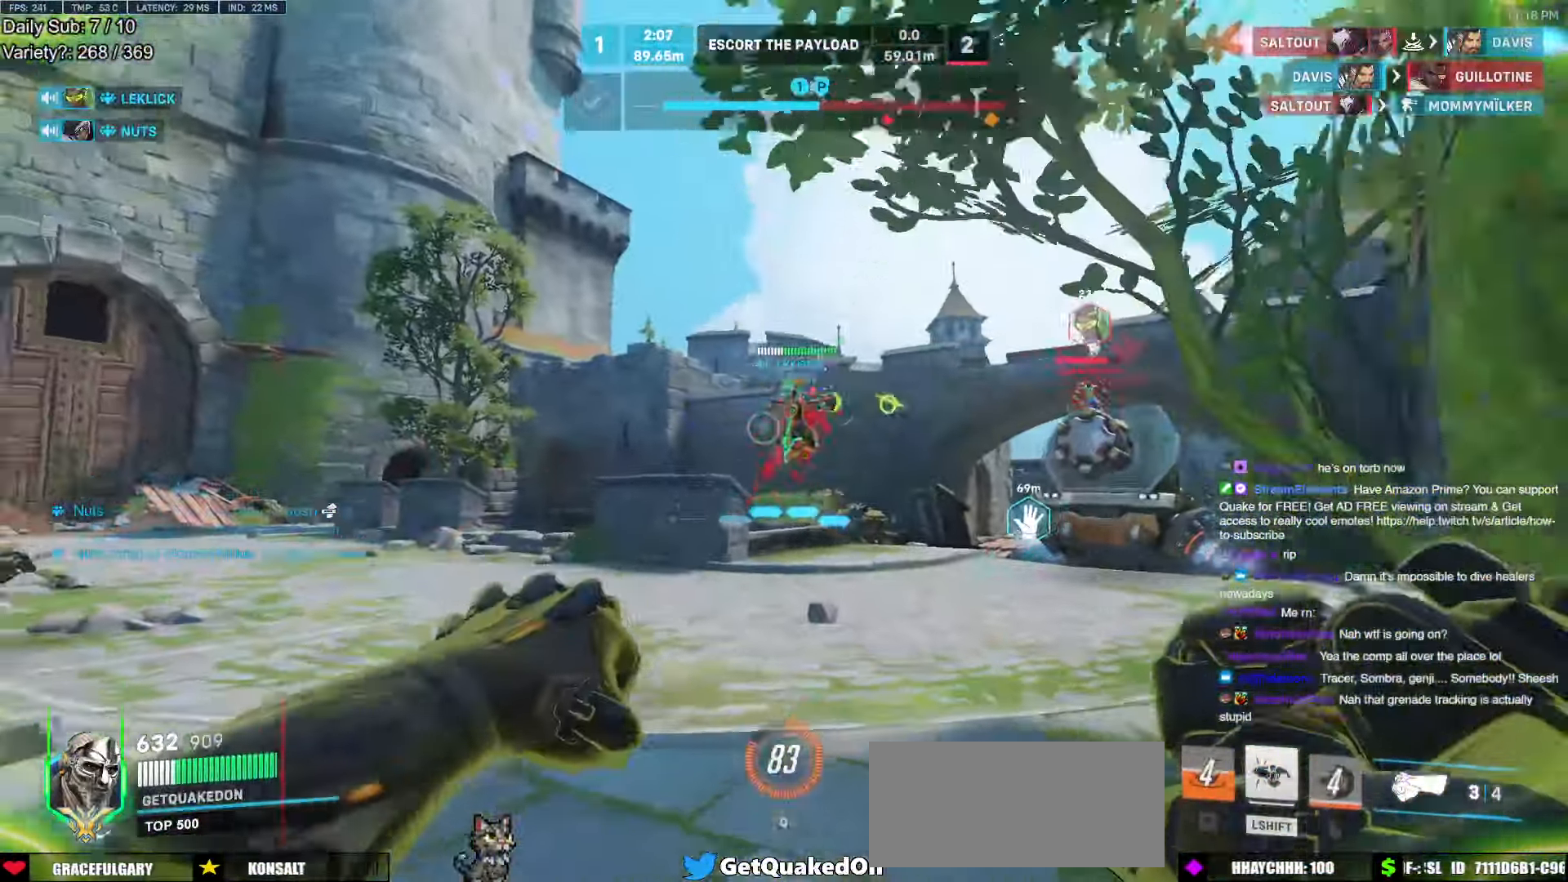
{"keys": ["w"], "mouse": [], "events": [[200, "mouse_left", "down"], [233, "space", "down"], [283, "space", "up"], [333, "mouse_left", "up"]]}
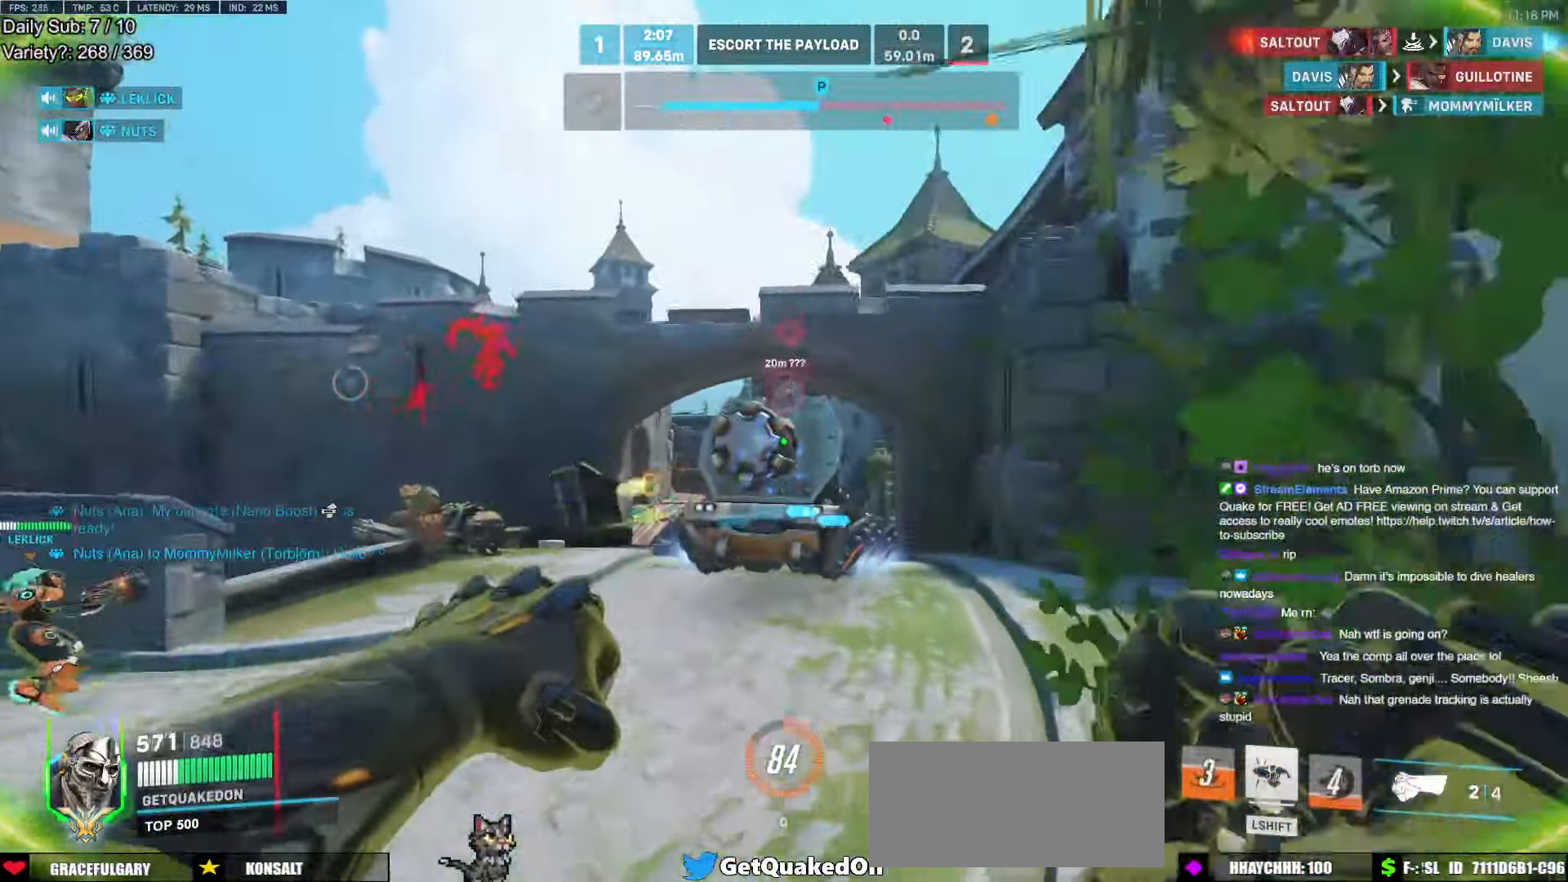
{"keys": ["d", "w"], "mouse": [], "events": [[400, "d", "down"]]}